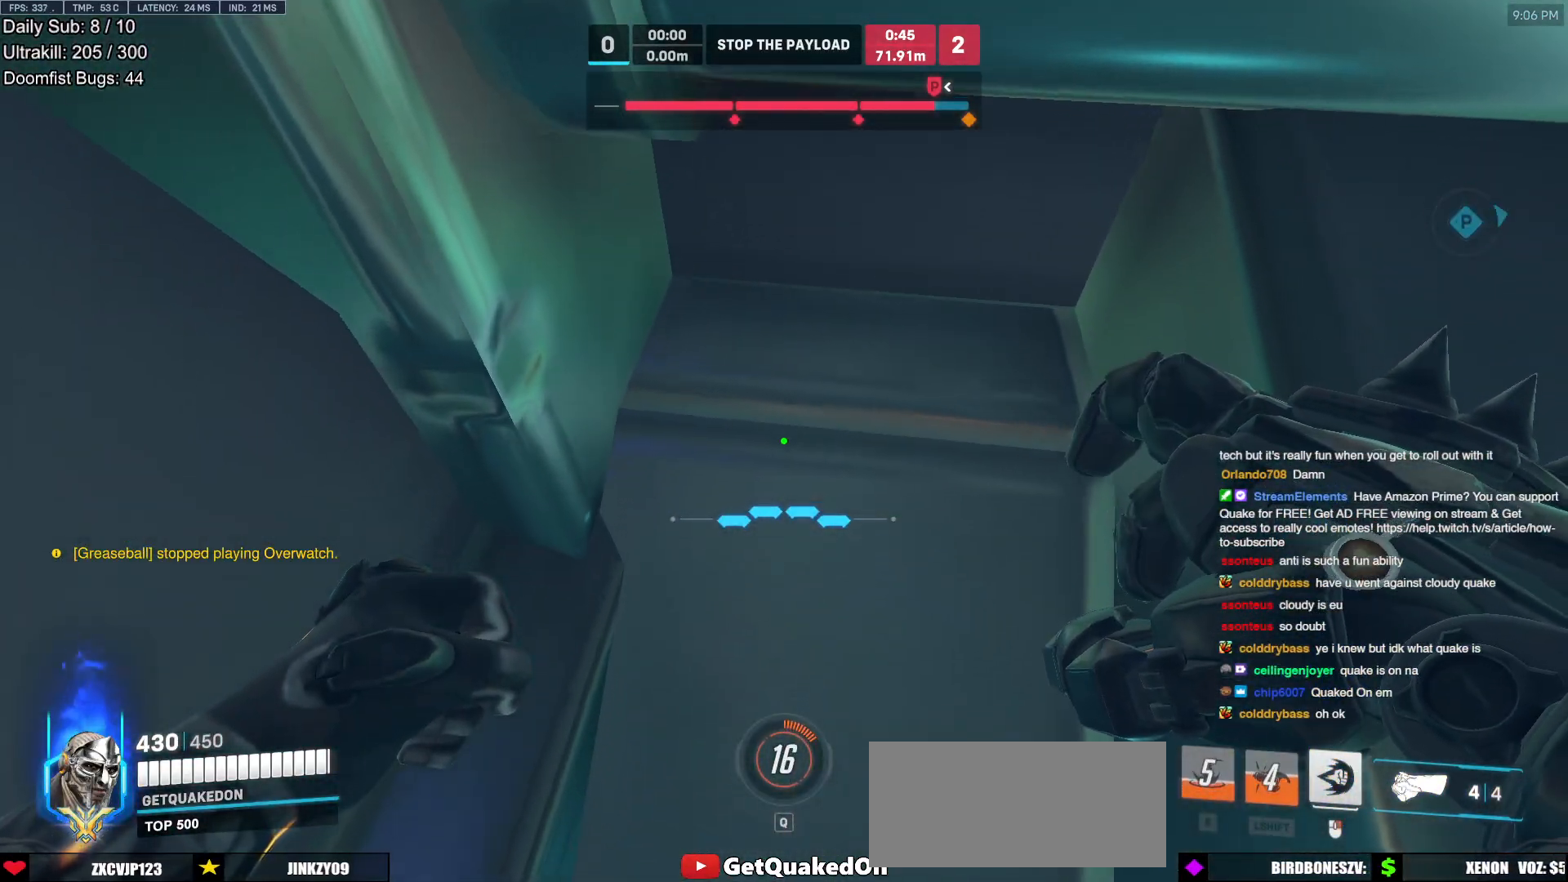
Gameplay with keyboard and mouse; each line is a JSON object with the keys and mouse buttons held at the frame after it. "events" lists presses ("down") and releases ("up") of "a", "ctrl", "d", "e", "f", "melee", "q", "r", "s", "shift", "space", "w", "mouse_left" and "mouse_right" between this image and that frame as [ms after this image, input, new state], when the widget could be followed in between. "mouse_left", "mouse_right" = the "left", "right" buttons of the "mouse" list. No other keys are recorded. Mouse movement is not recorded. Key names are as the overlay labels them; some are game actions (e.g. jump) rather than physical keys.
{"keys": ["w"], "mouse": [], "events": []}
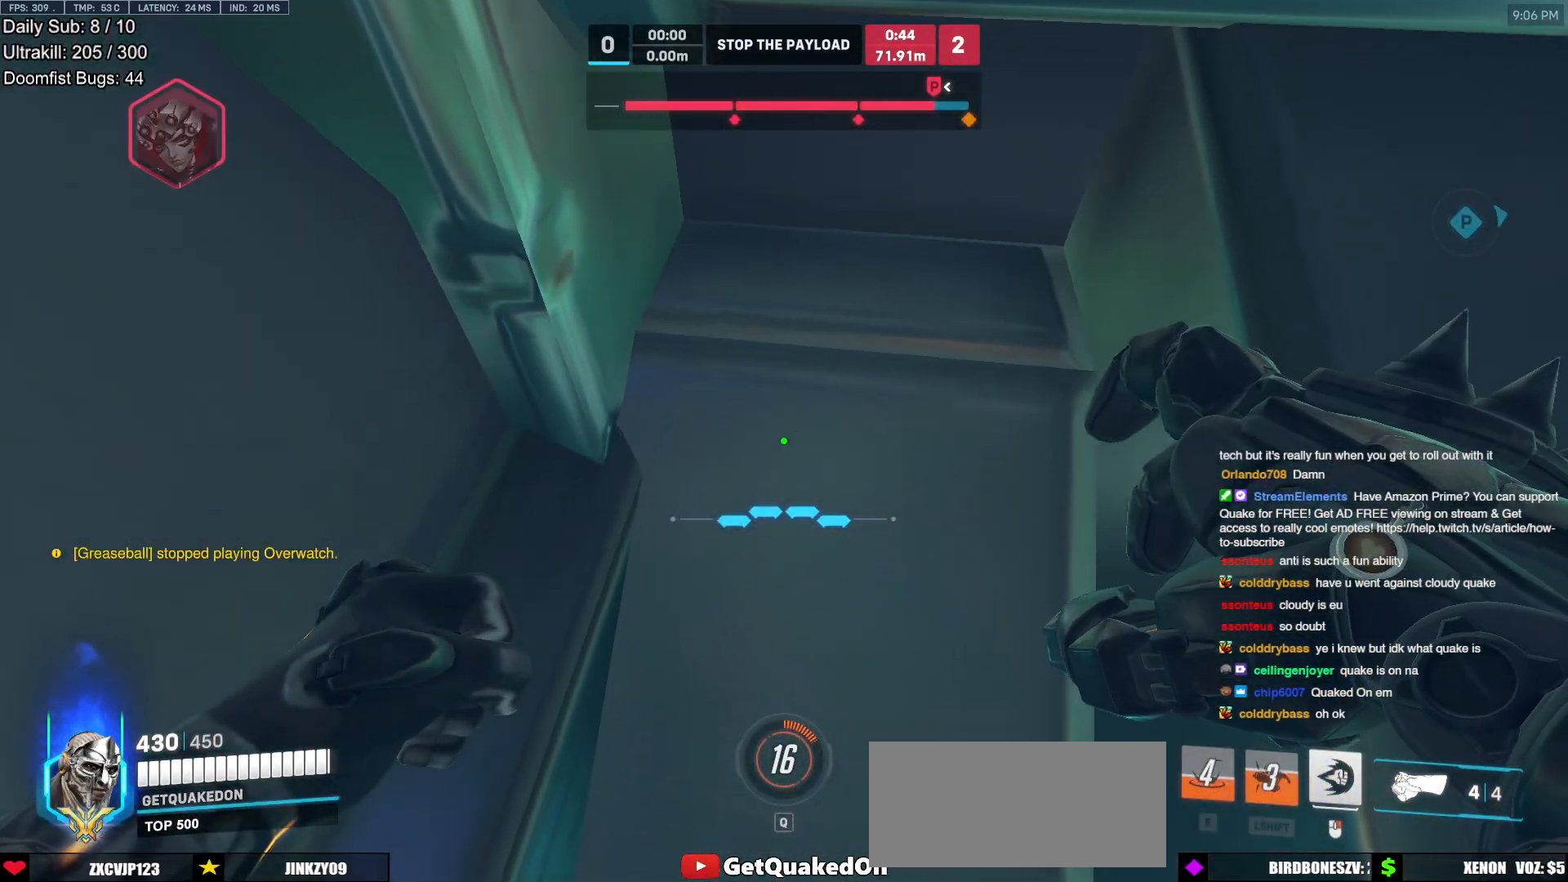
{"keys": ["w"], "mouse": [], "events": []}
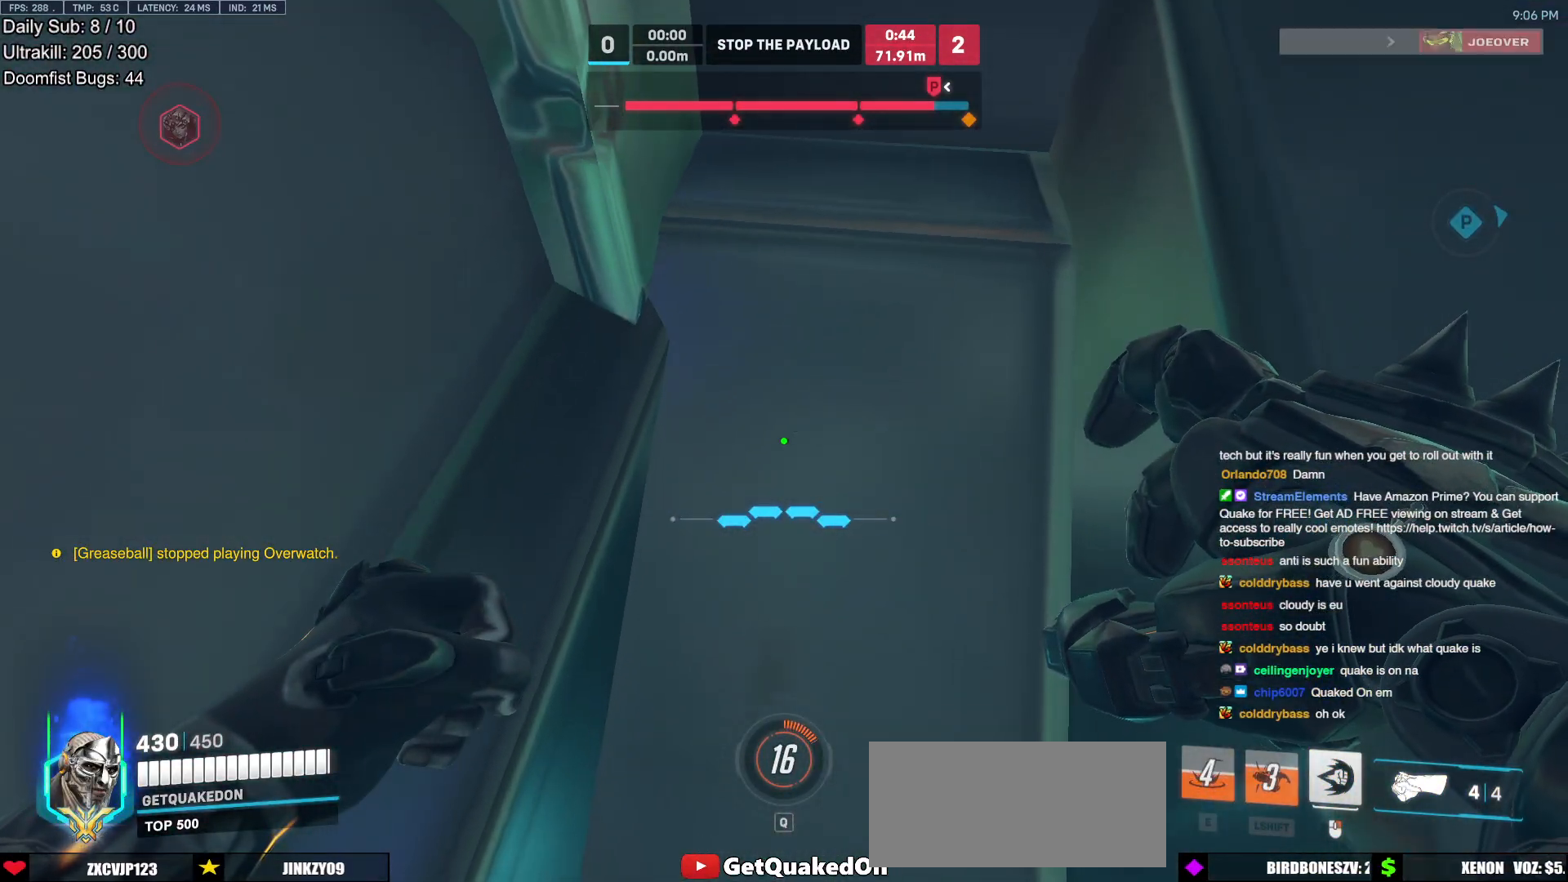
{"keys": ["d", "w"], "mouse": [], "events": [[500, "d", "down"]]}
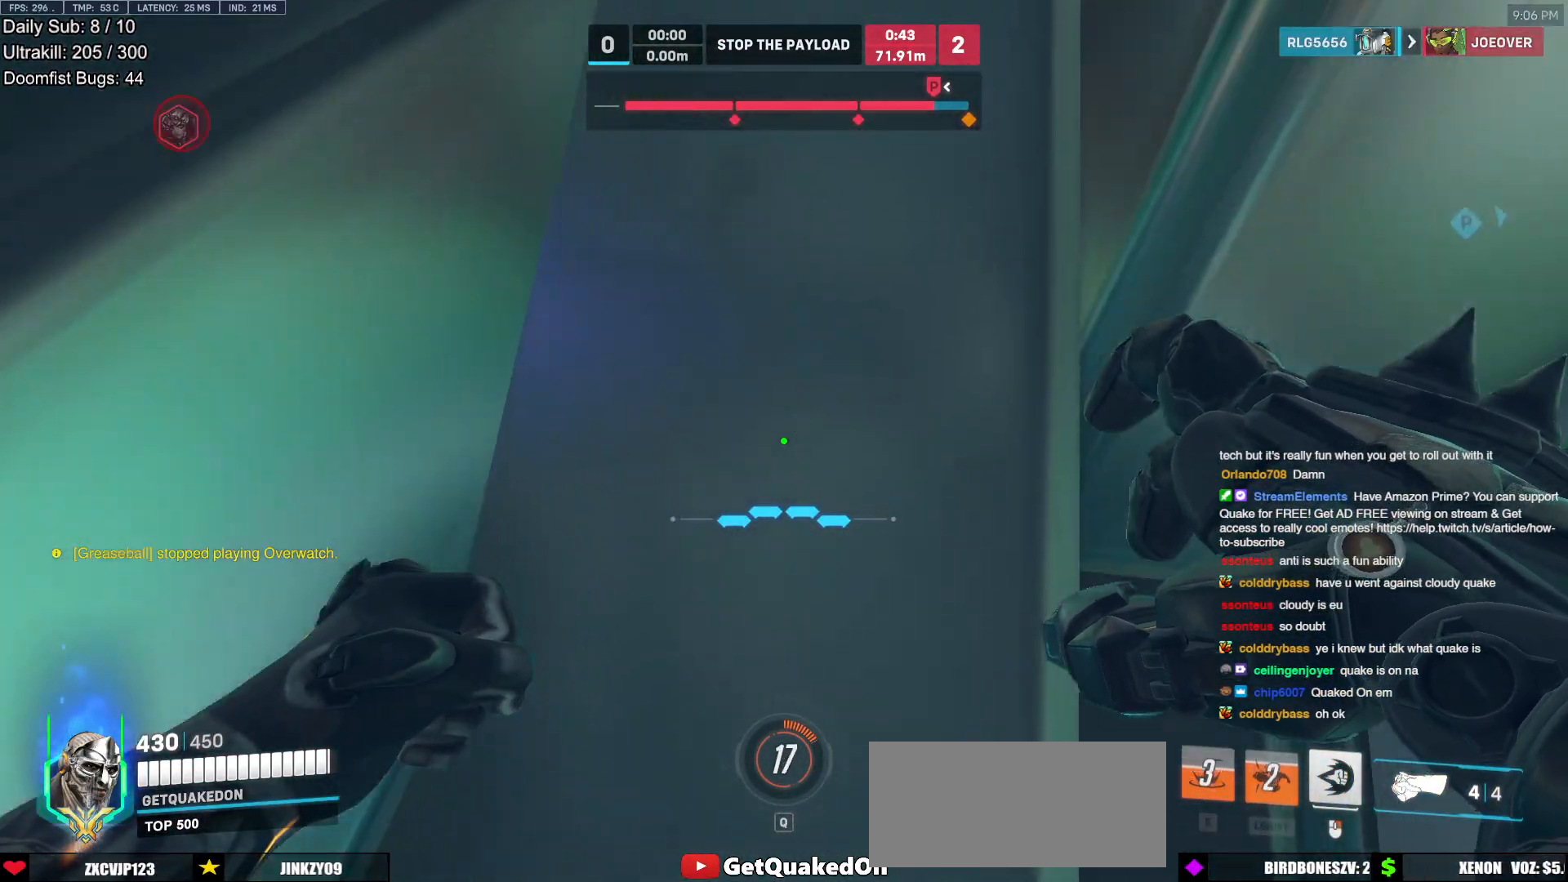
{"keys": ["d", "w"], "mouse": ["right"], "events": [[100, "mouse_right", "down"], [100, "w", "up"], [283, "w", "down"]]}
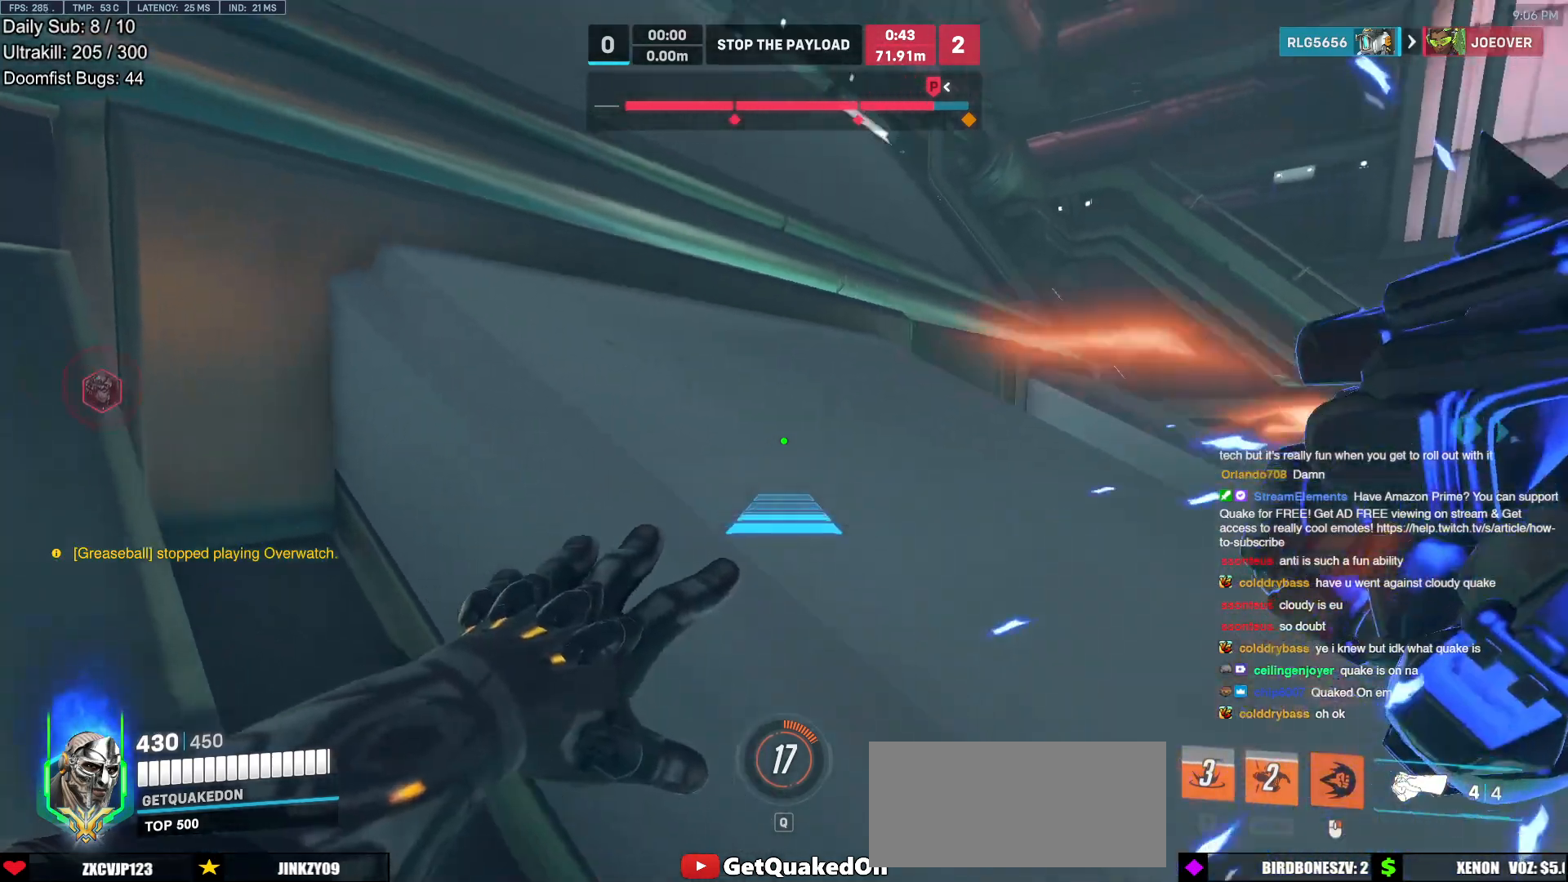
{"keys": ["w"], "mouse": [], "events": [[67, "d", "up"], [67, "mouse_right", "up"], [150, "space", "down"], [433, "space", "up"]]}
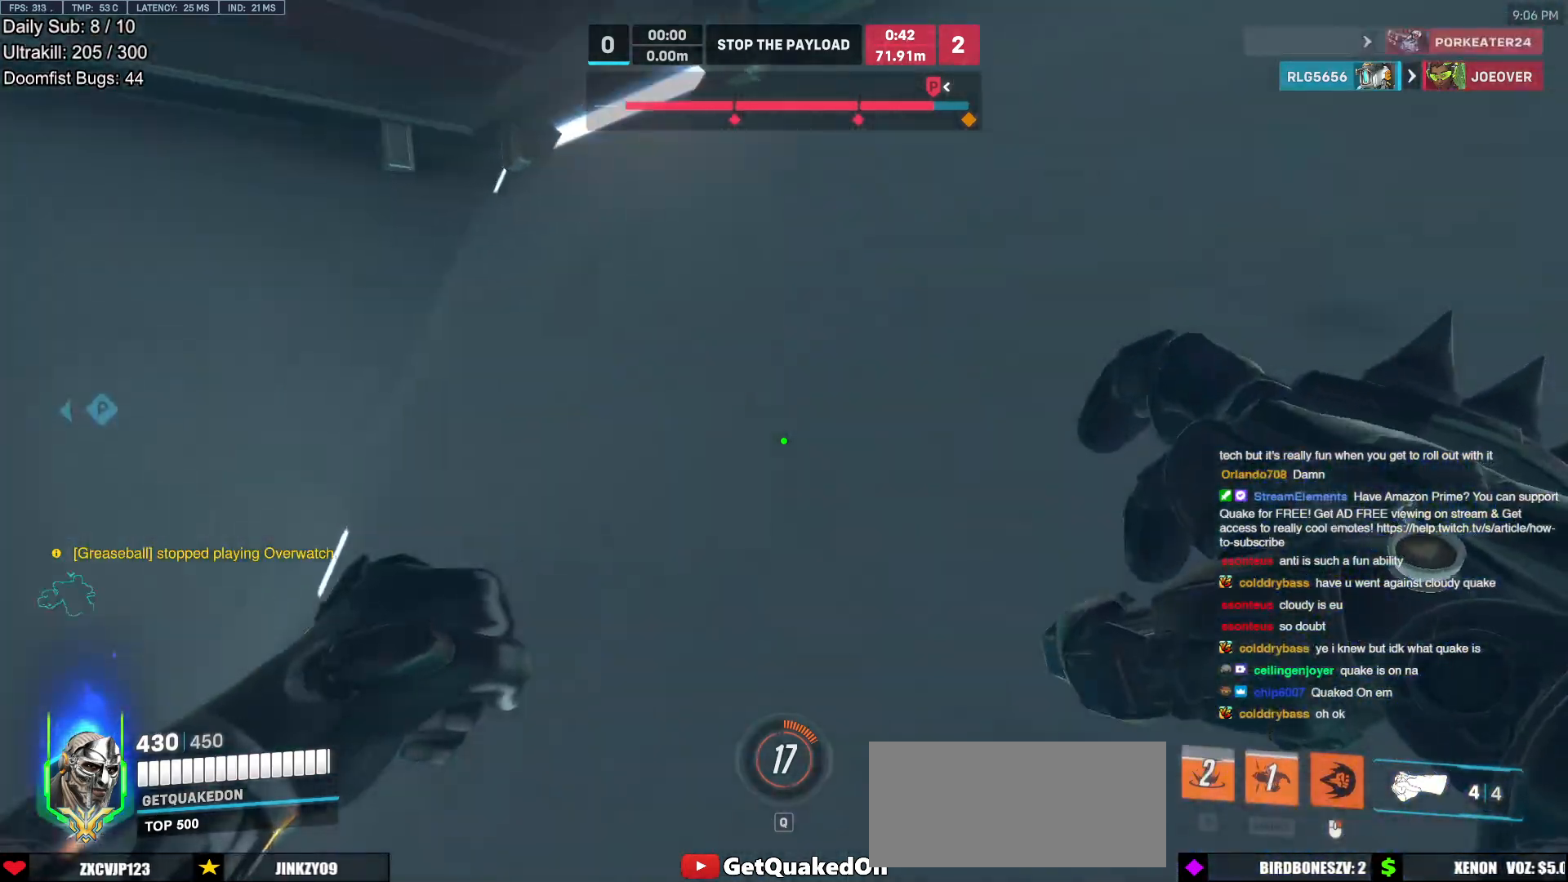
{"keys": ["d", "w"], "mouse": [], "events": [[217, "d", "down"]]}
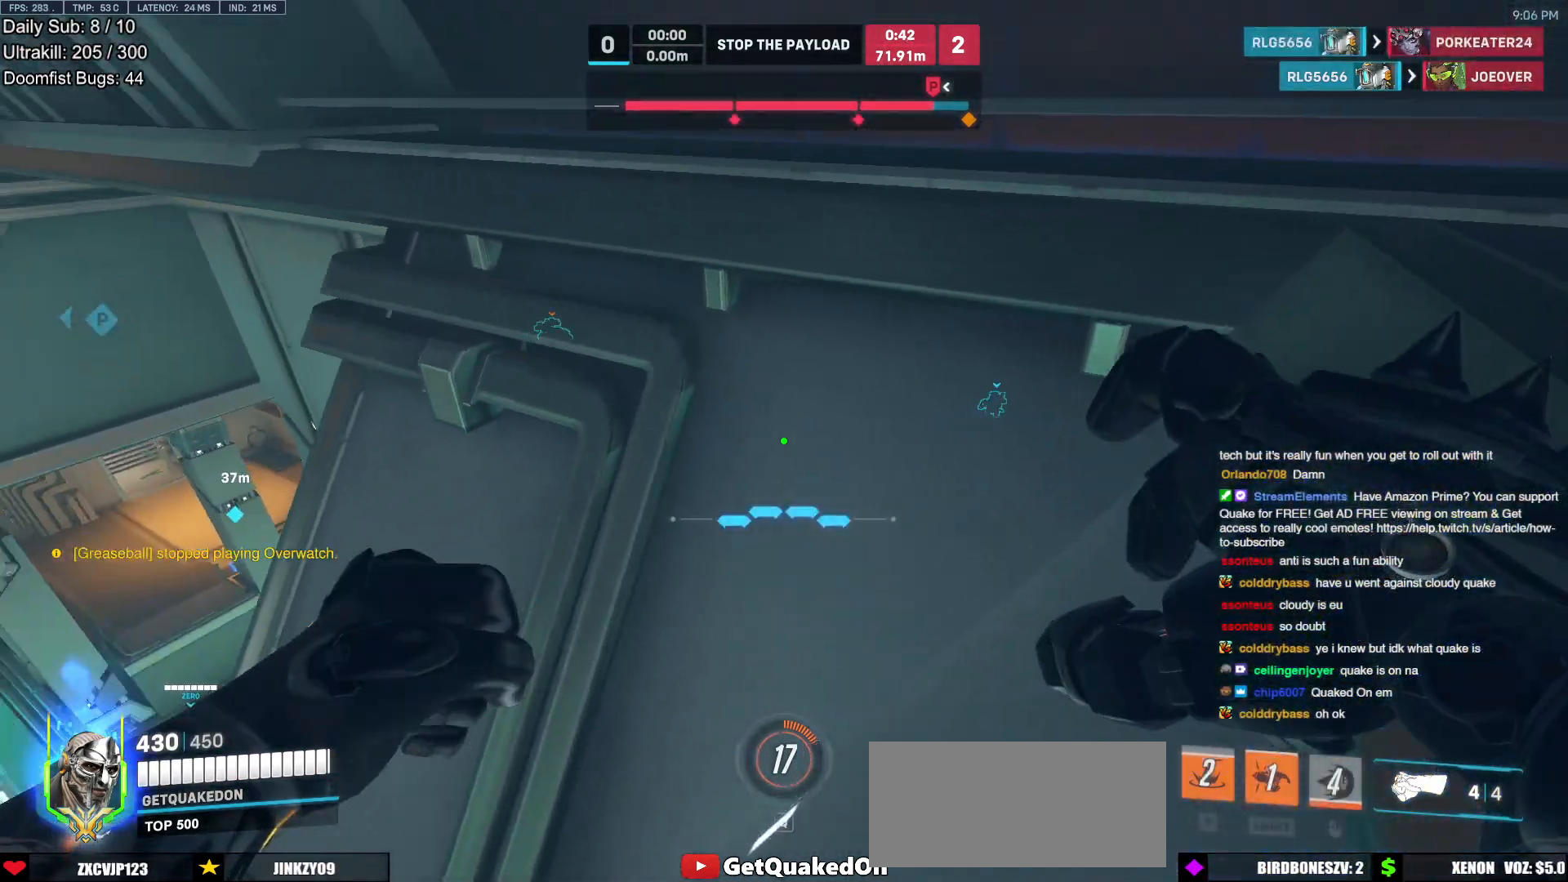
{"keys": ["d"], "mouse": [], "events": [[383, "w", "up"]]}
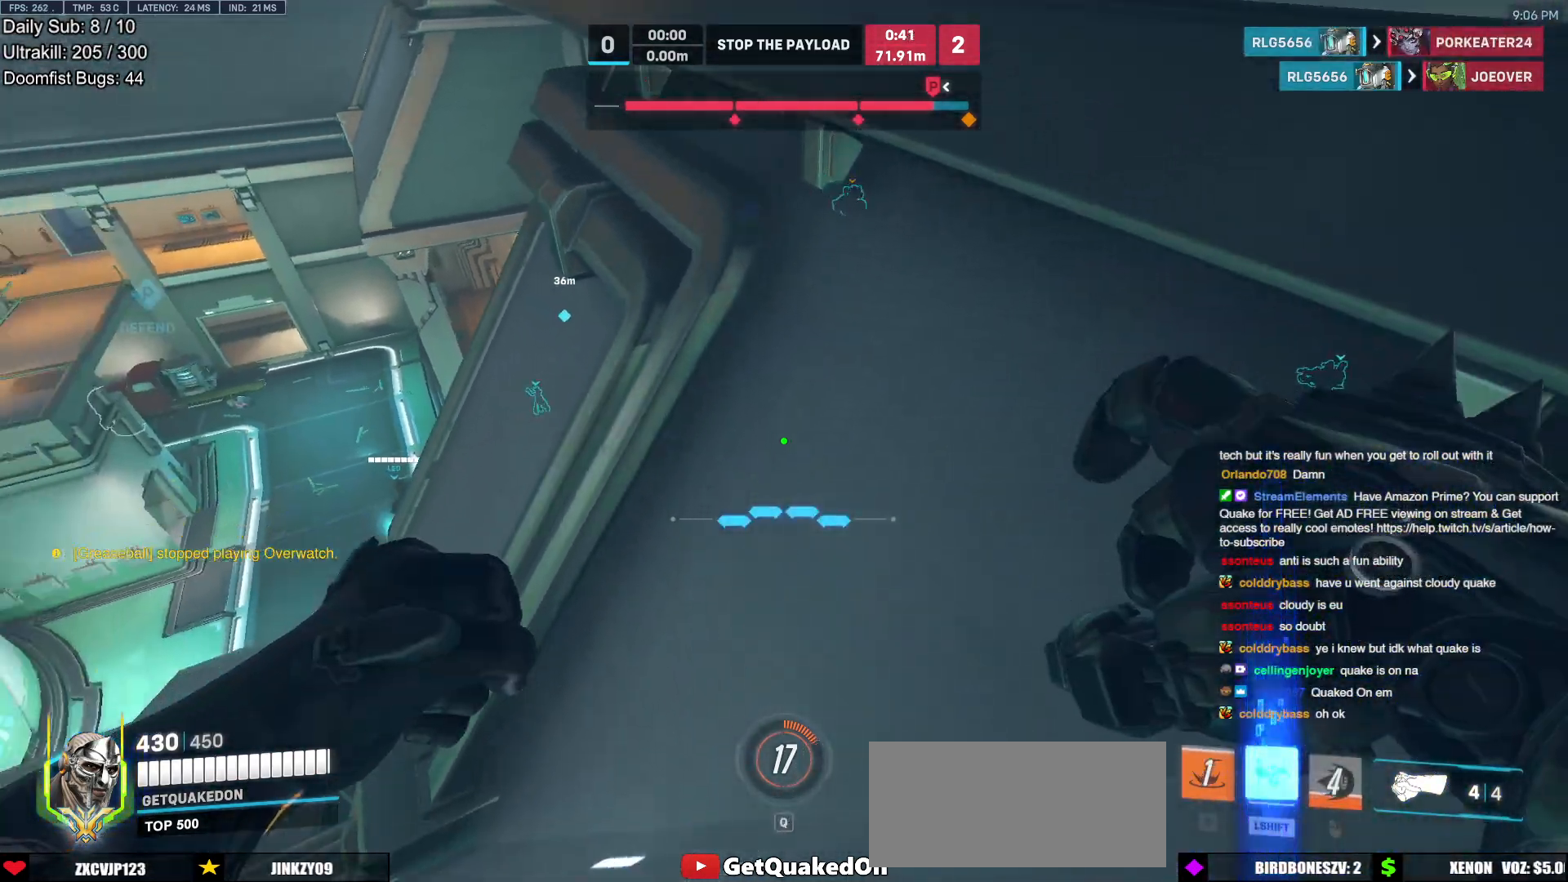
{"keys": ["d"], "mouse": [], "events": []}
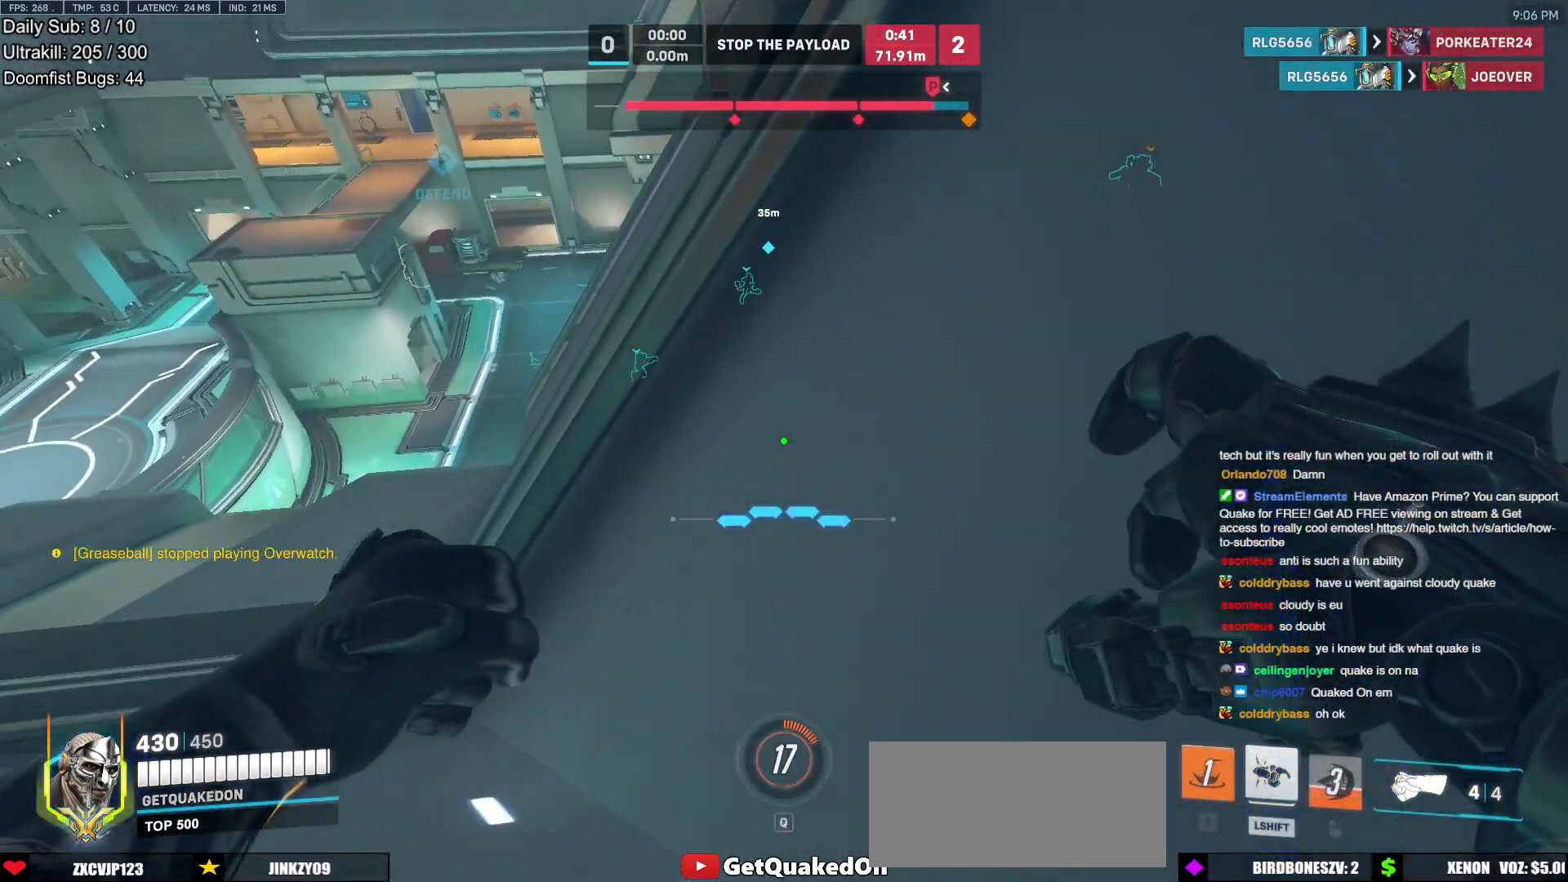
{"keys": ["d"], "mouse": [], "events": []}
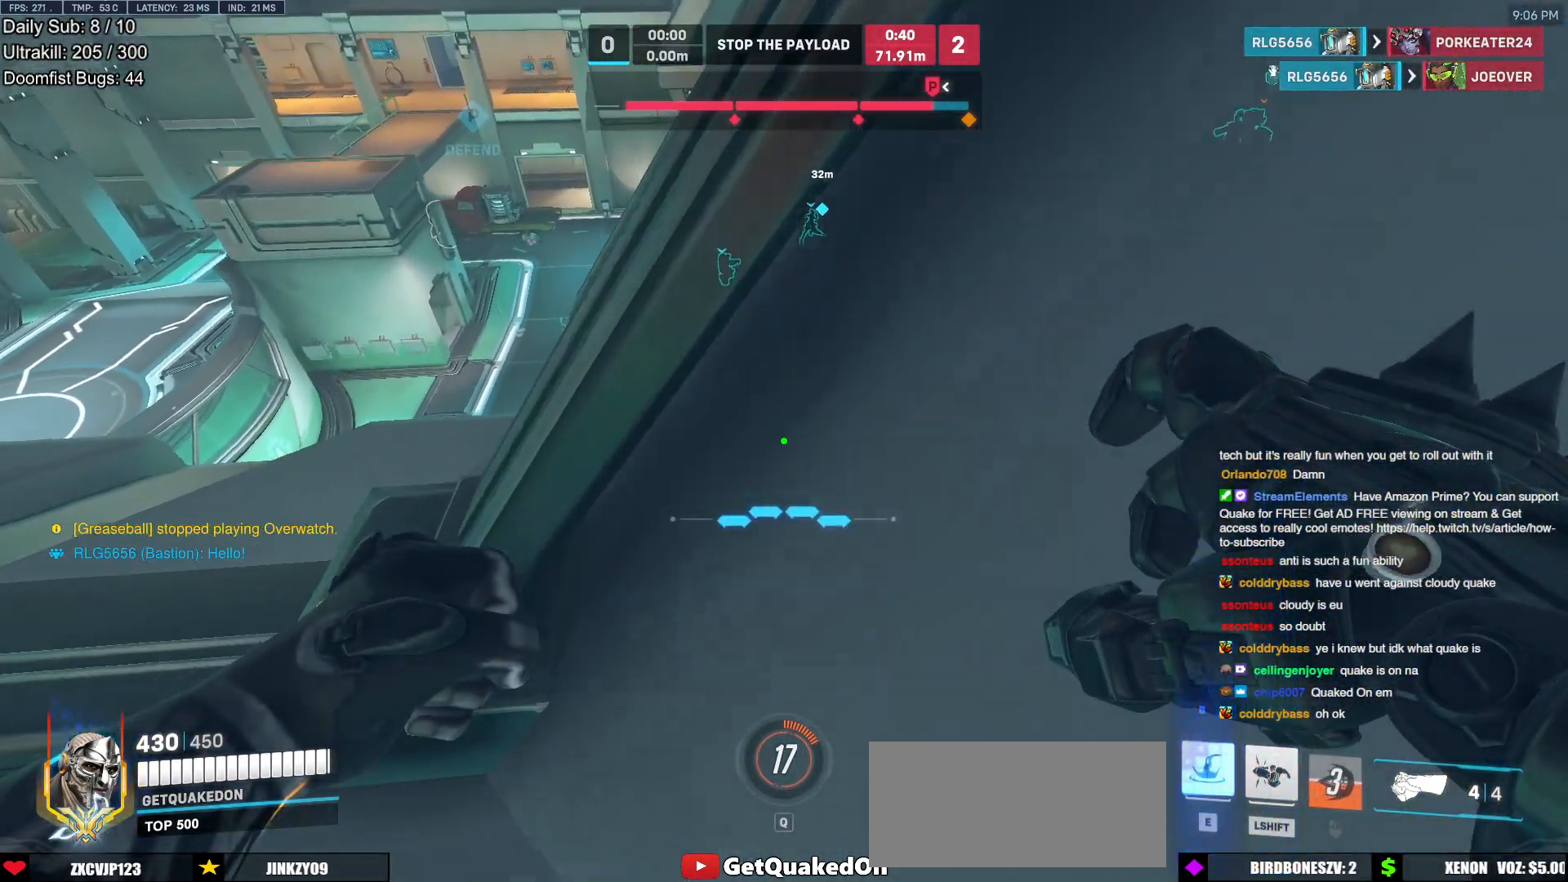
{"keys": ["d", "w"], "mouse": [], "events": [[233, "w", "down"]]}
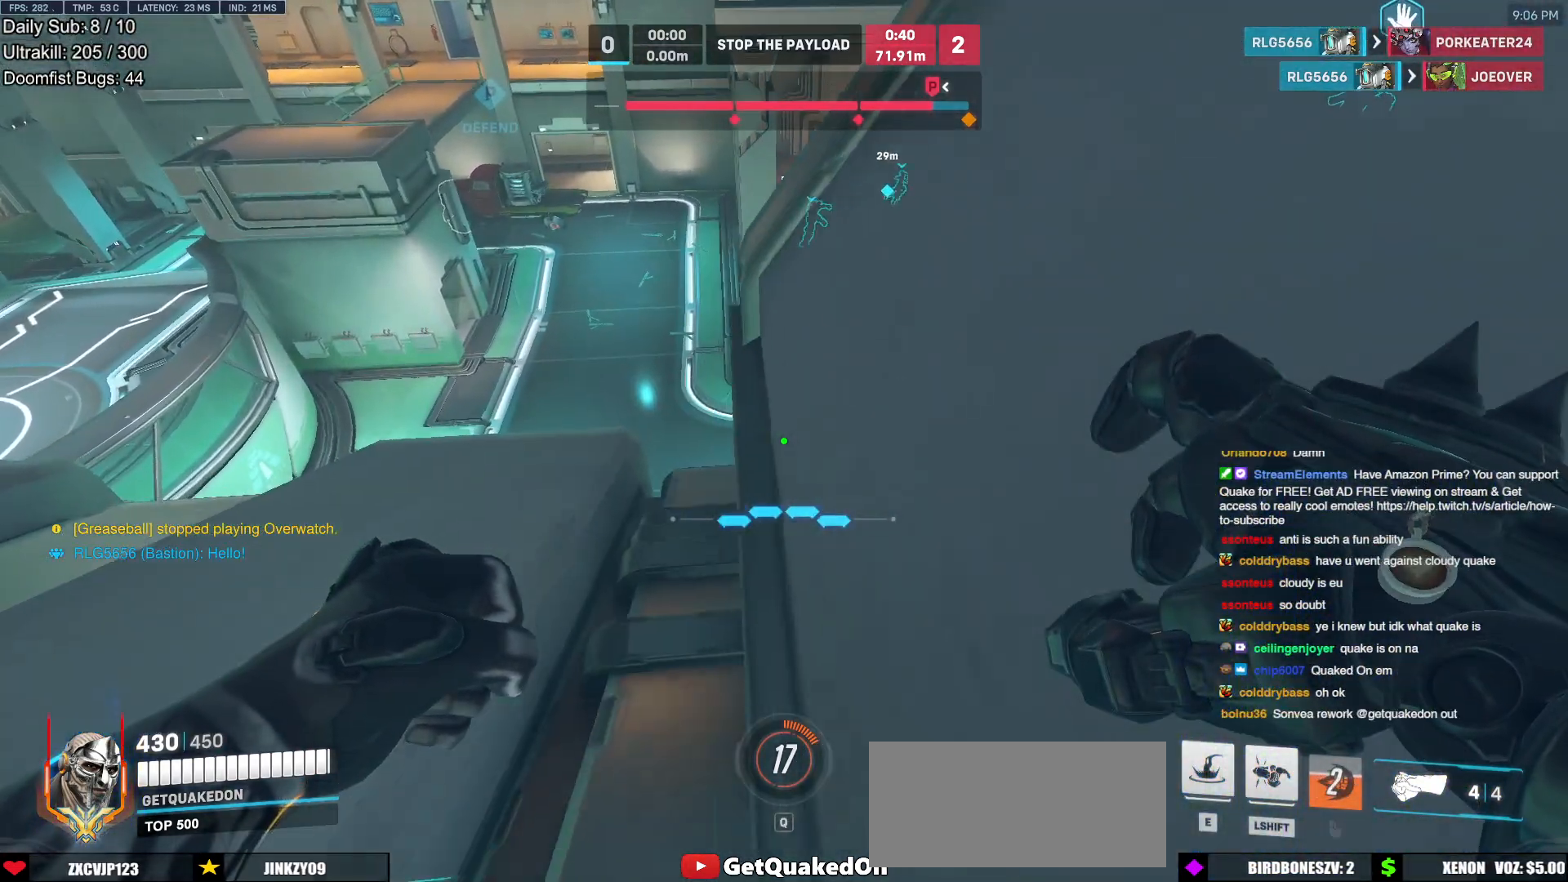
{"keys": ["a", "s"], "mouse": [], "events": [[150, "w", "up"], [200, "a", "down"], [300, "d", "up"], [383, "s", "down"]]}
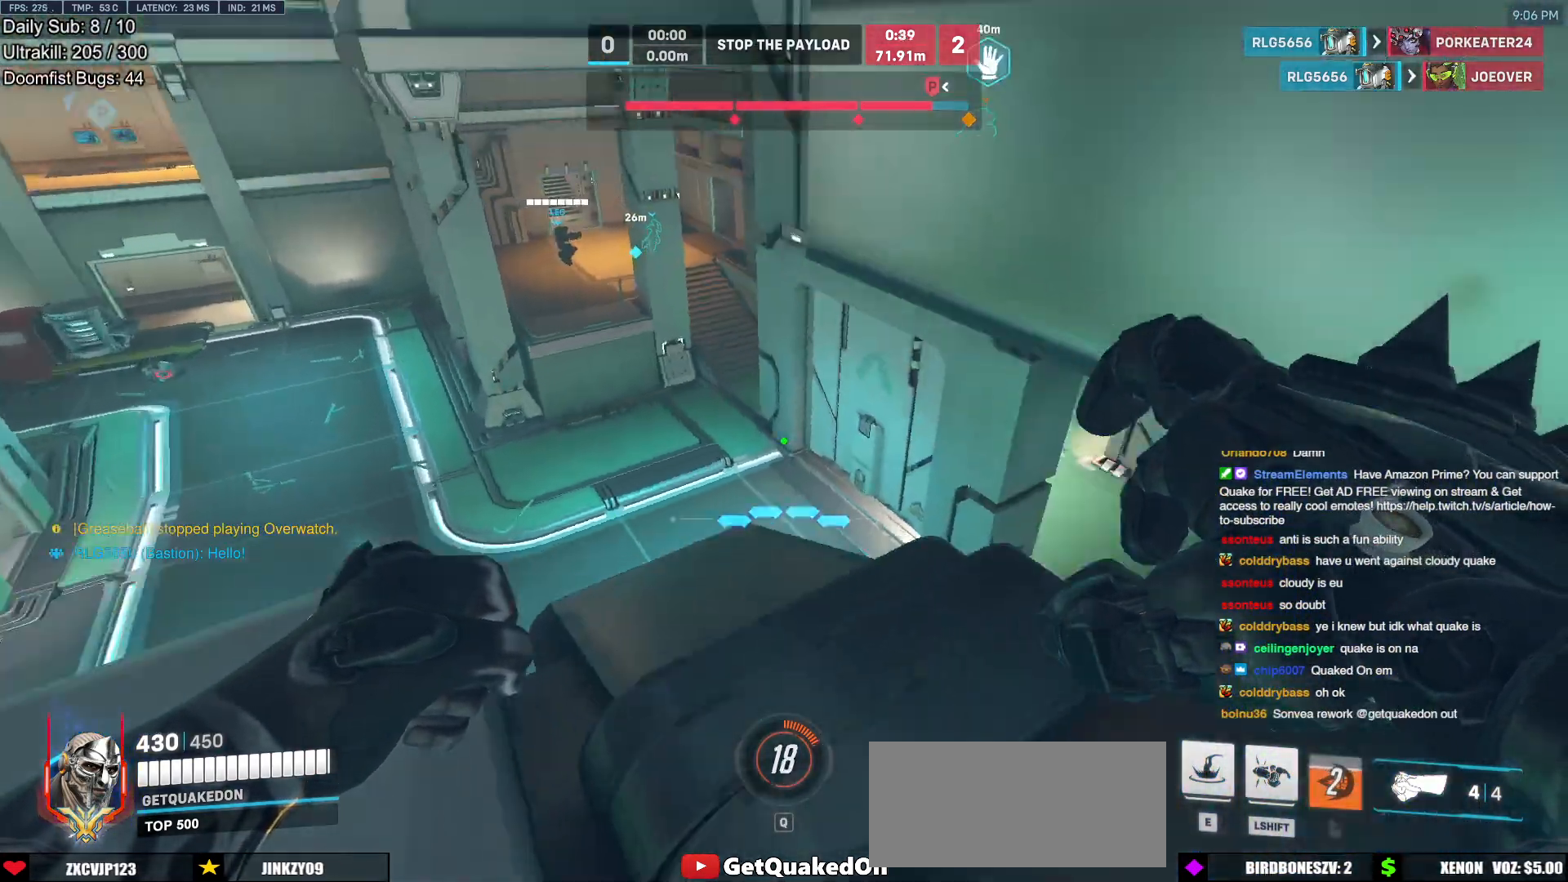
{"keys": ["d", "s"], "mouse": [], "events": [[33, "a", "up"], [33, "d", "down"]]}
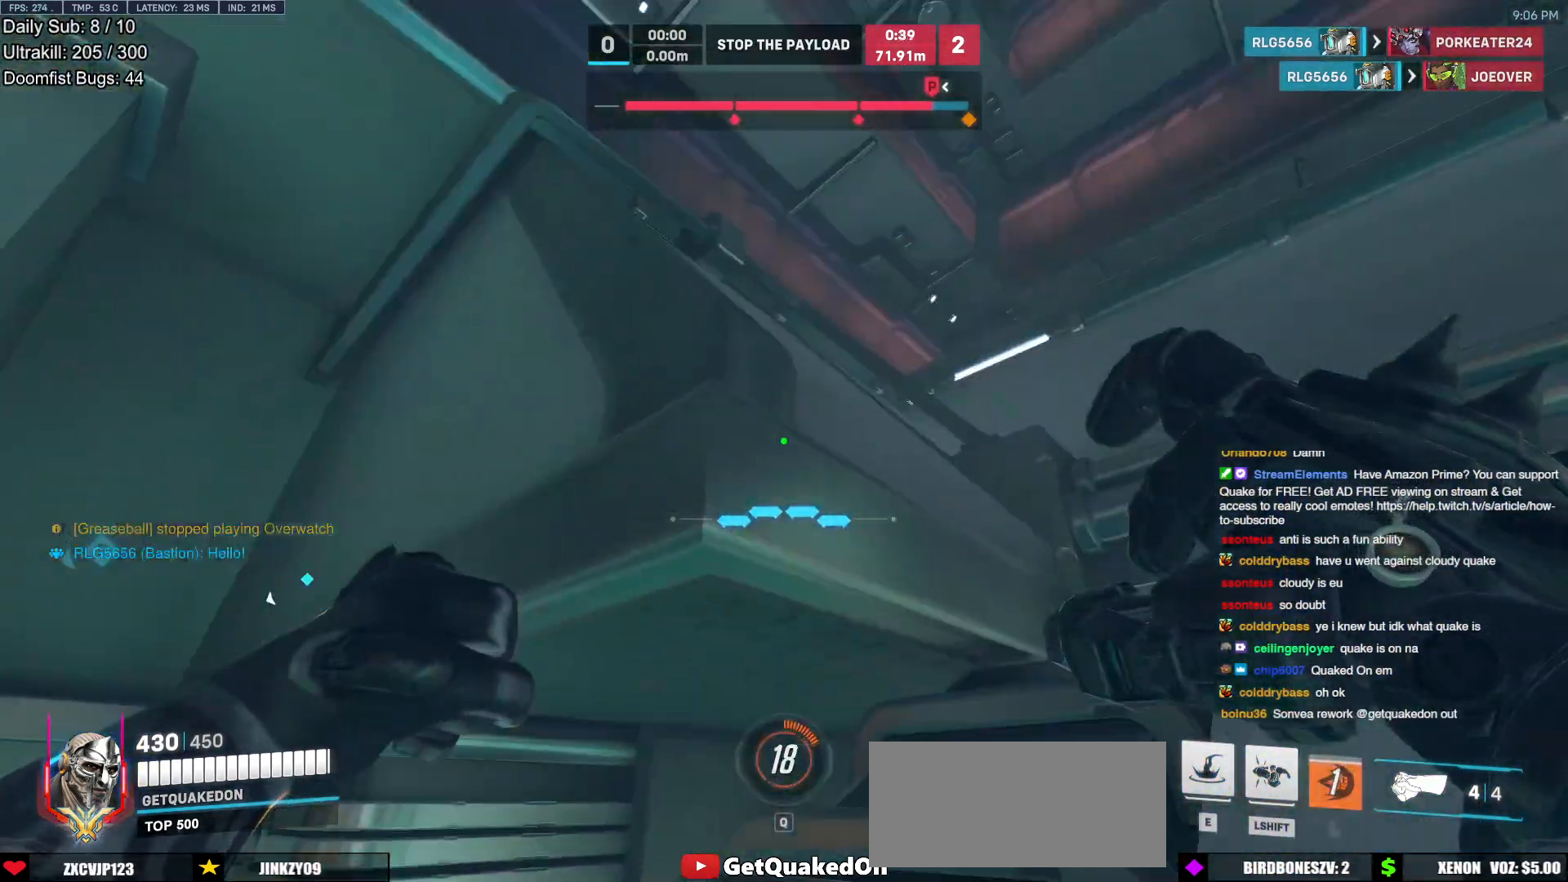
{"keys": ["e", "s"], "mouse": [], "events": [[133, "d", "up"], [467, "e", "down"]]}
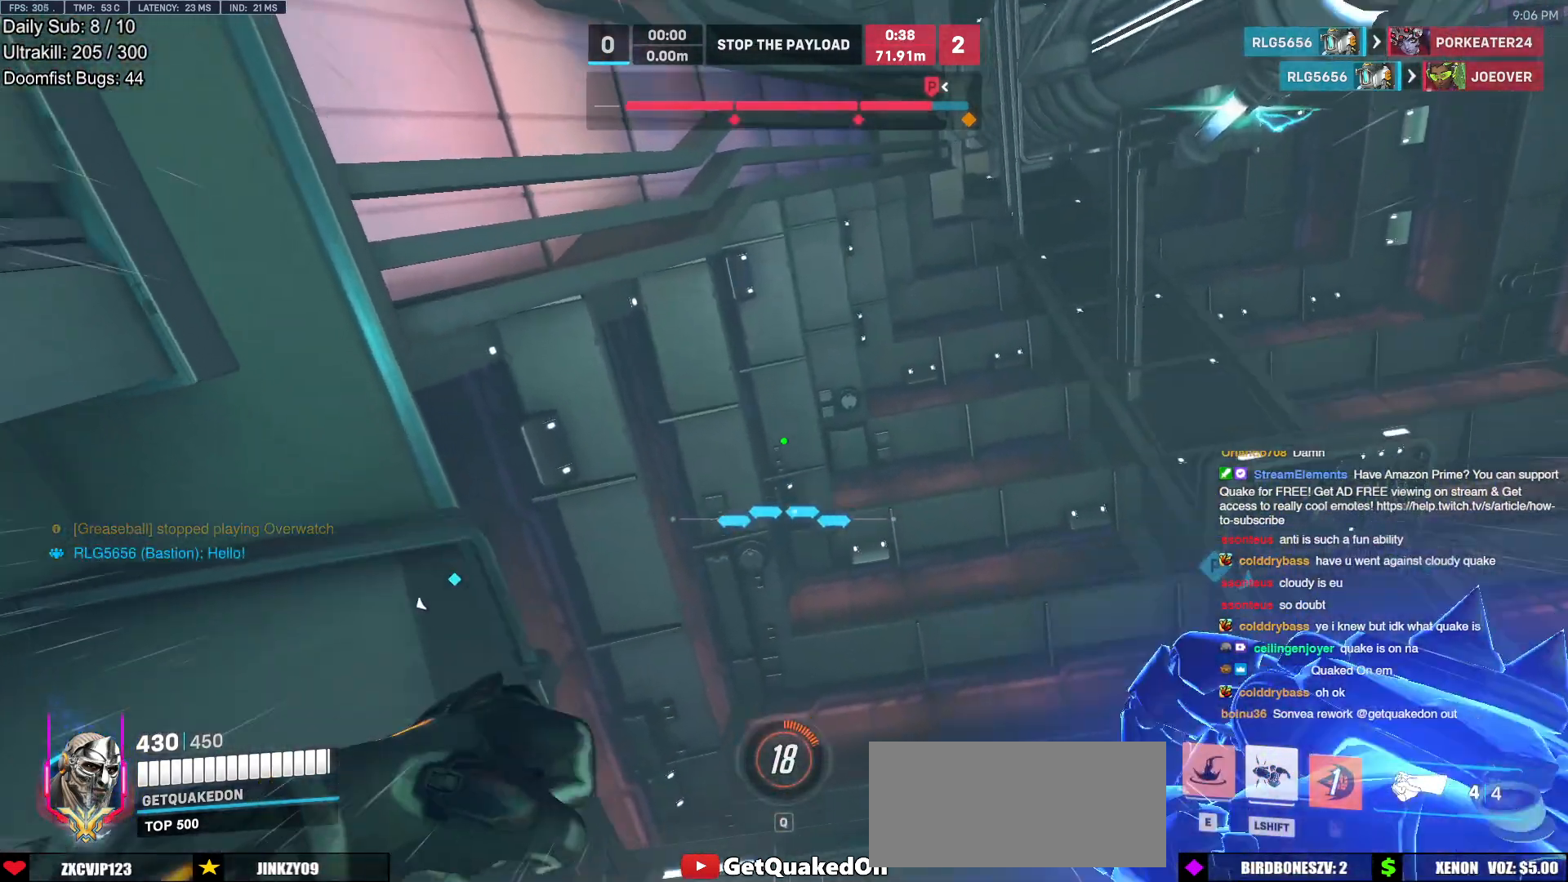
{"keys": ["e", "w"], "mouse": [], "events": [[17, "s", "up"], [67, "e", "up"], [150, "e", "down"], [150, "w", "down"], [250, "e", "up"], [300, "e", "down"], [383, "e", "up"], [433, "e", "down"]]}
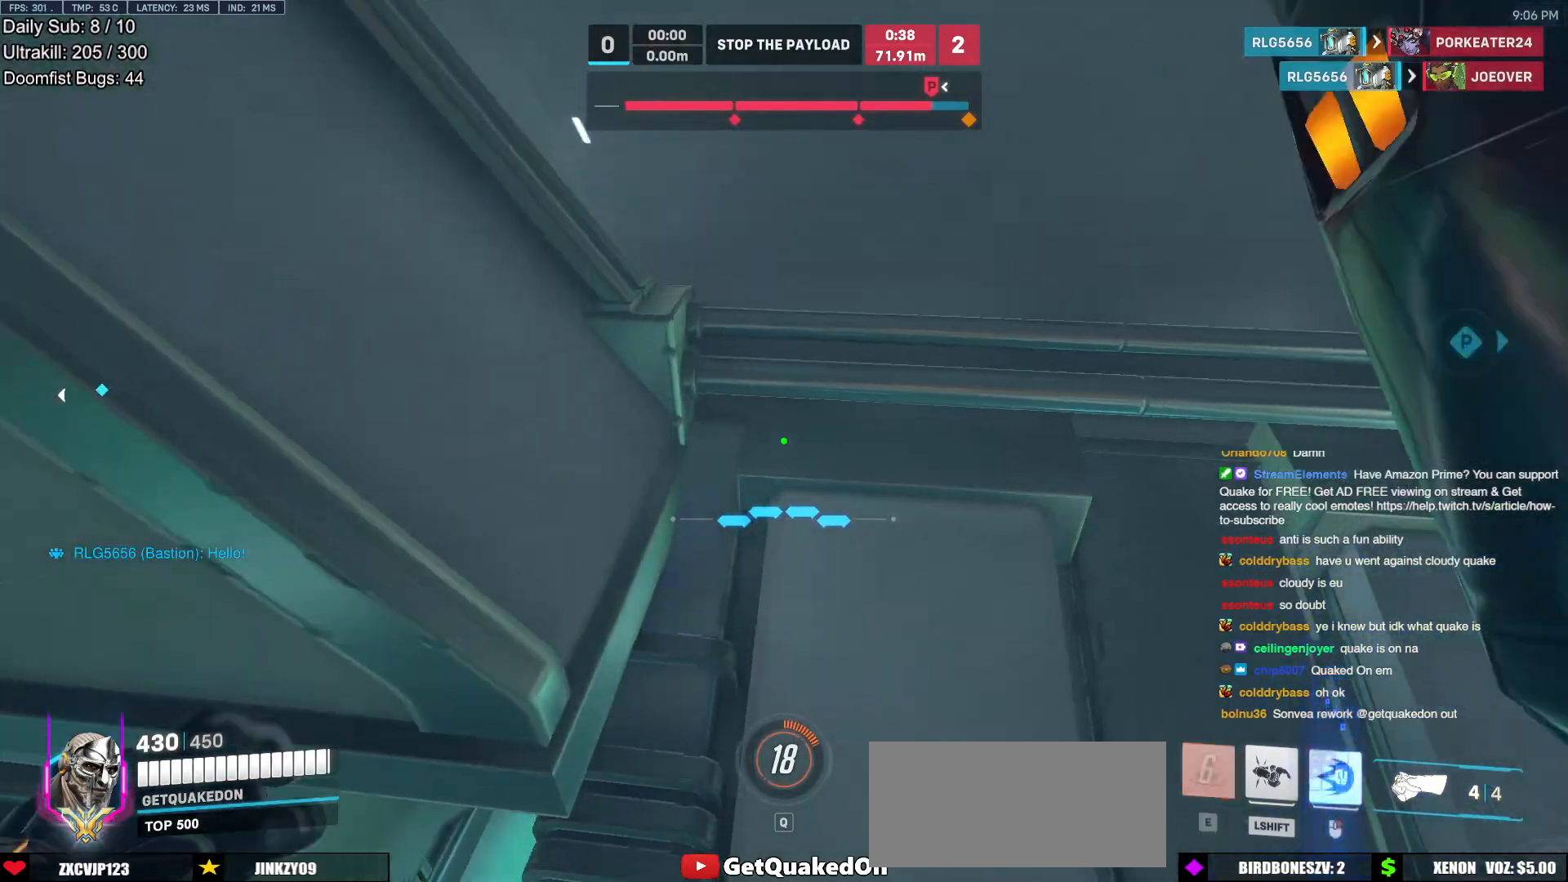
{"keys": [], "mouse": [], "events": [[83, "e", "up"], [500, "w", "up"]]}
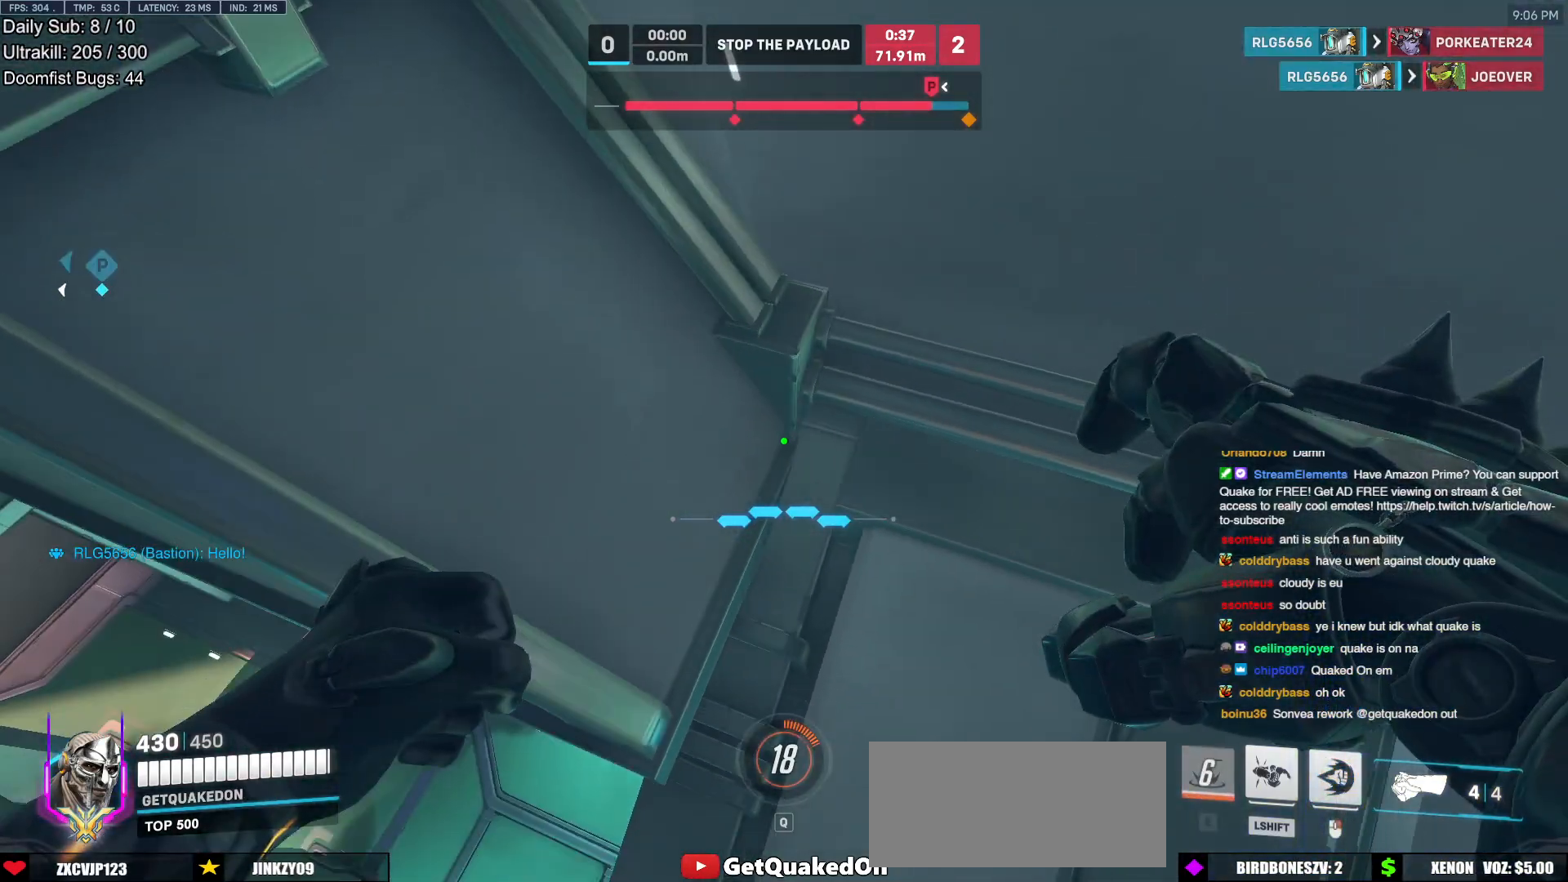
{"keys": ["d"], "mouse": [], "events": [[150, "a", "down"], [150, "s", "down"], [233, "a", "up"], [283, "s", "up"], [467, "d", "down"]]}
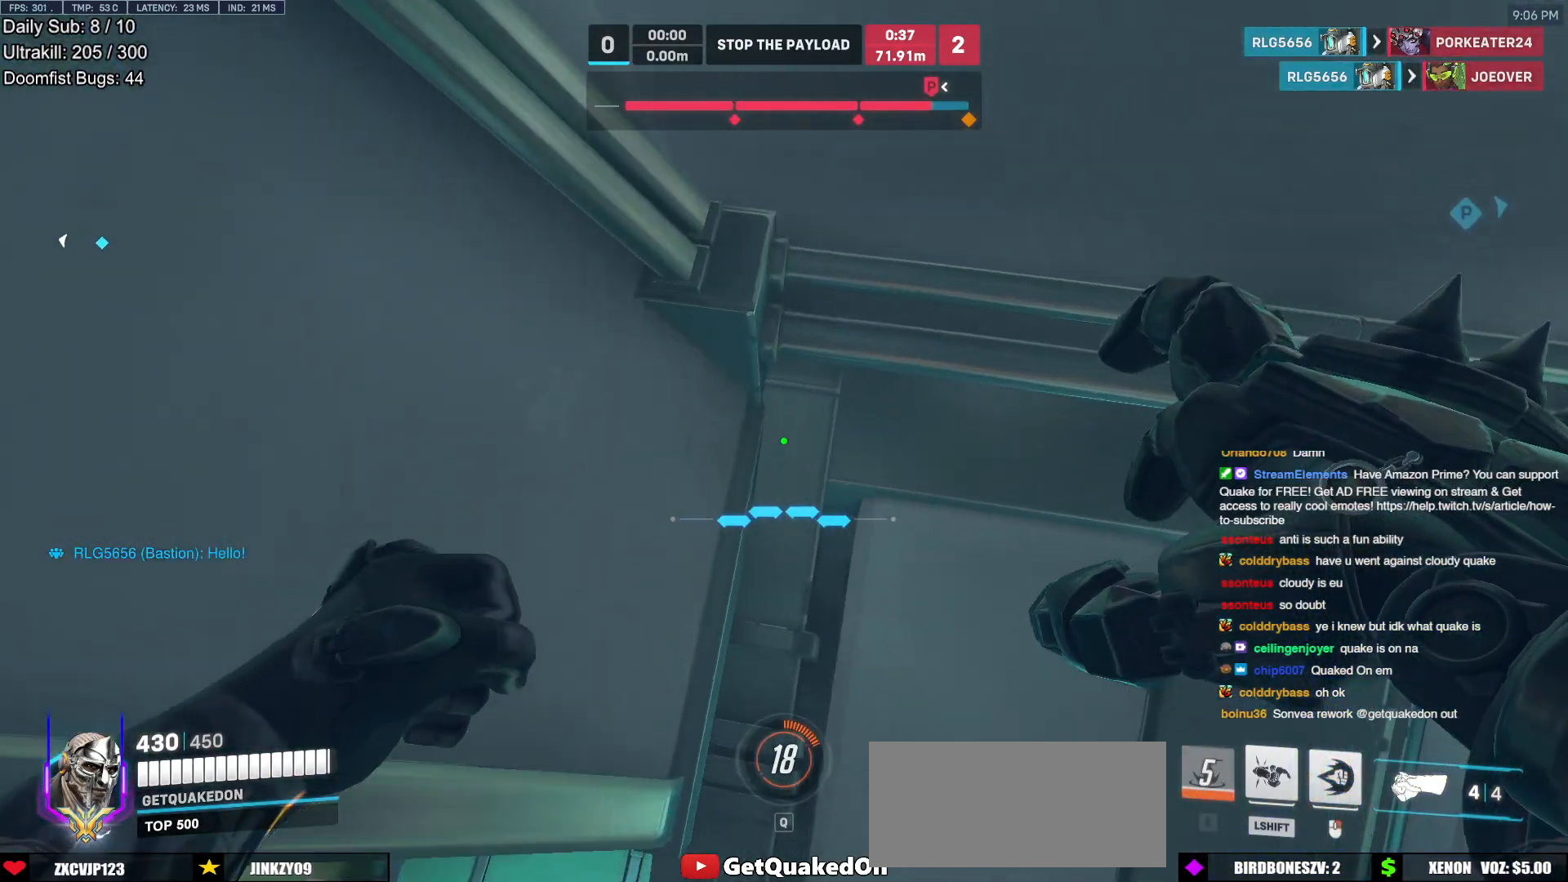
{"keys": ["w"], "mouse": [], "events": [[67, "d", "up"], [67, "w", "down"]]}
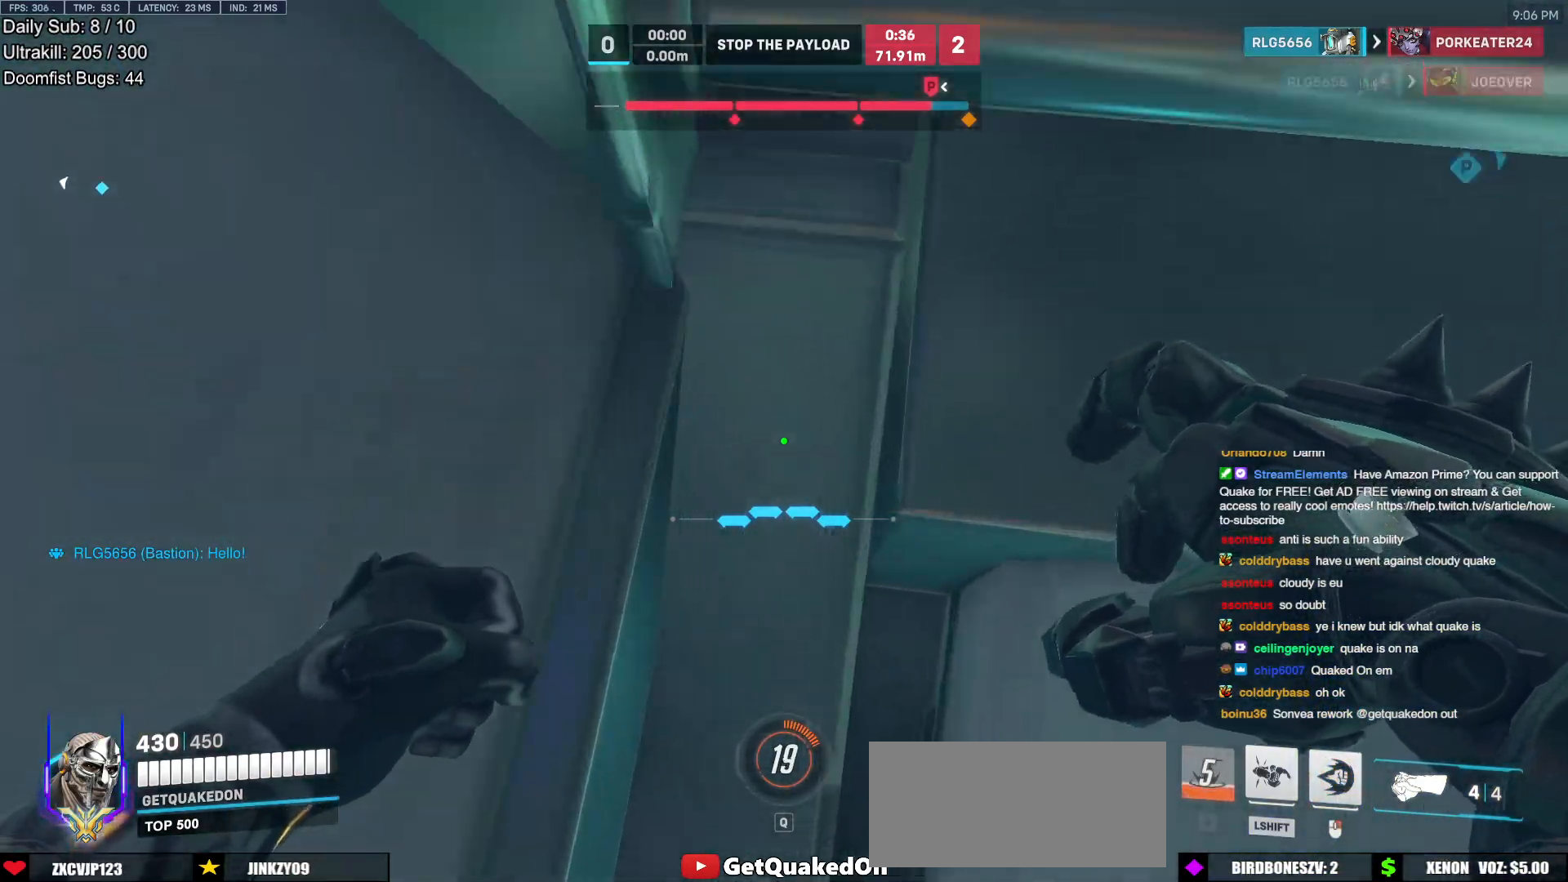
{"keys": ["w"], "mouse": [], "events": []}
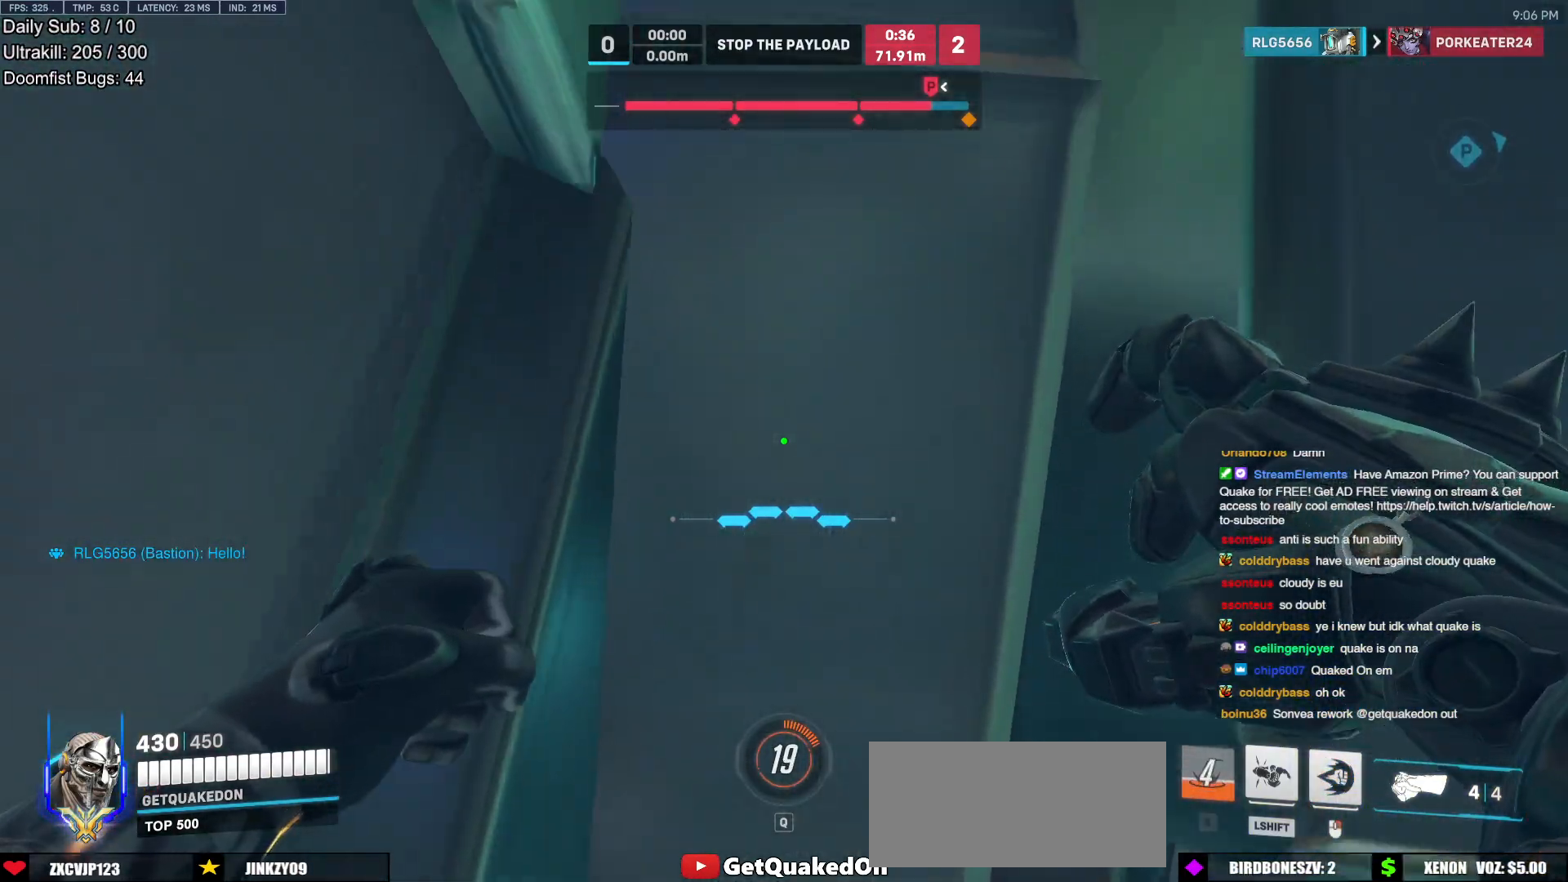
{"keys": ["w"], "mouse": [], "events": []}
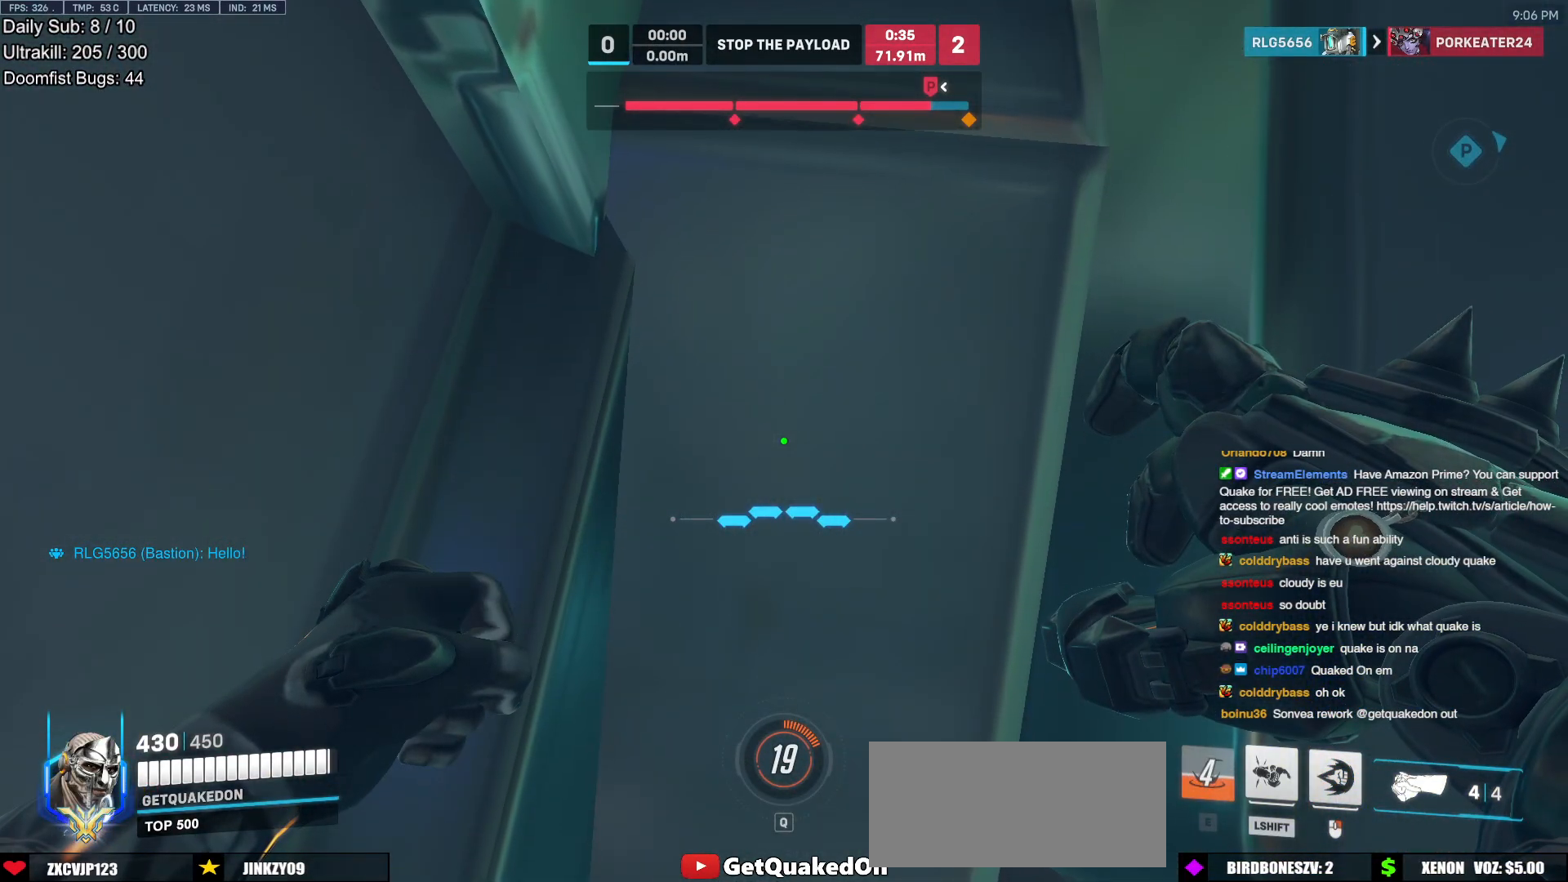
{"keys": ["w"], "mouse": [], "events": []}
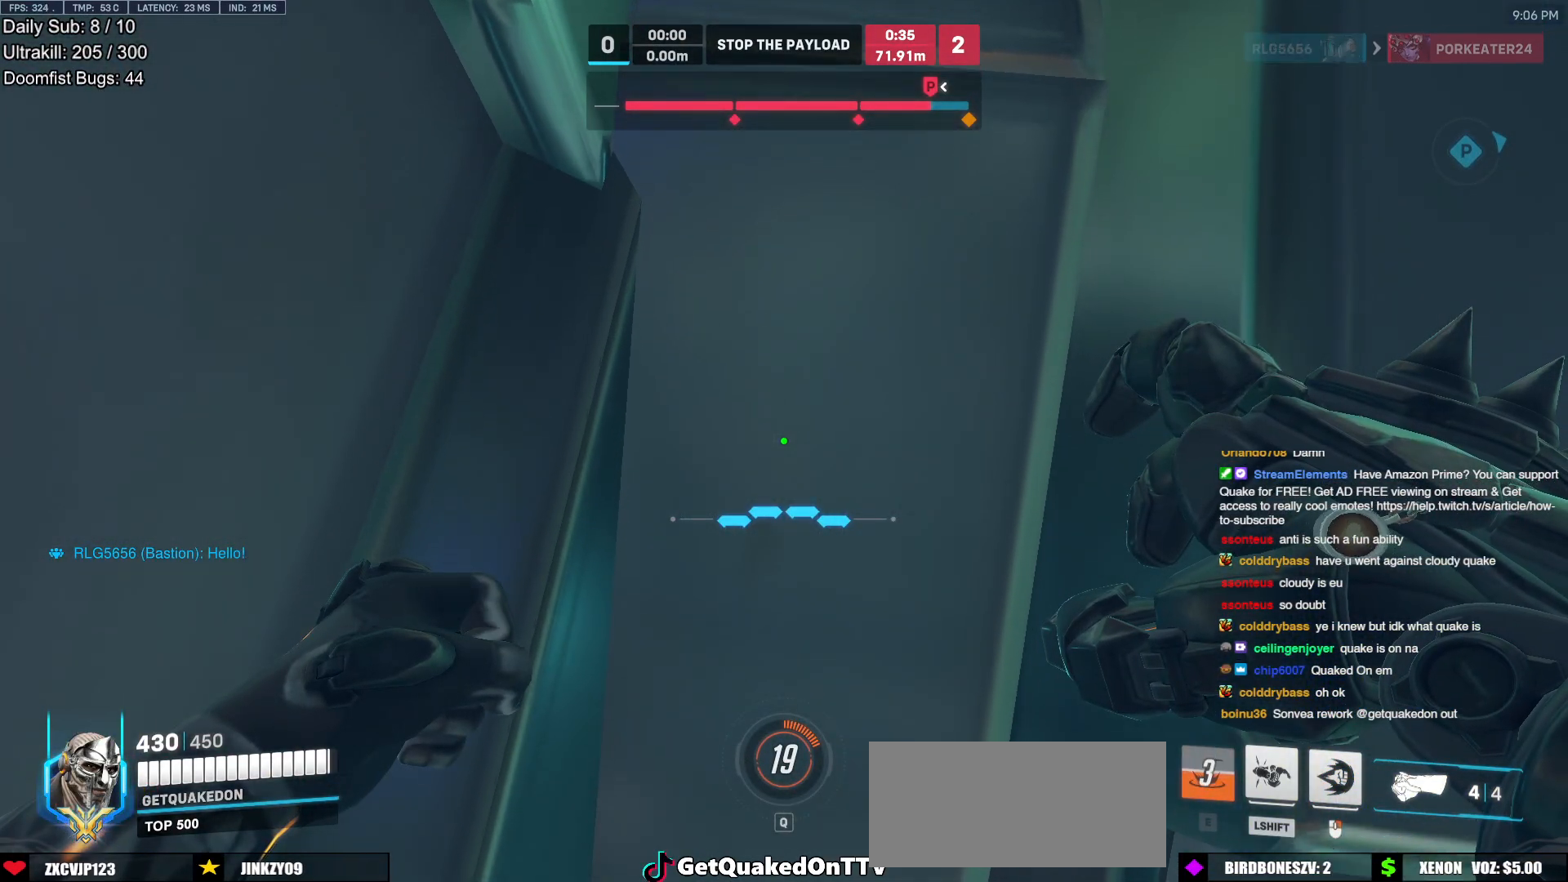
{"keys": ["w"], "mouse": [], "events": []}
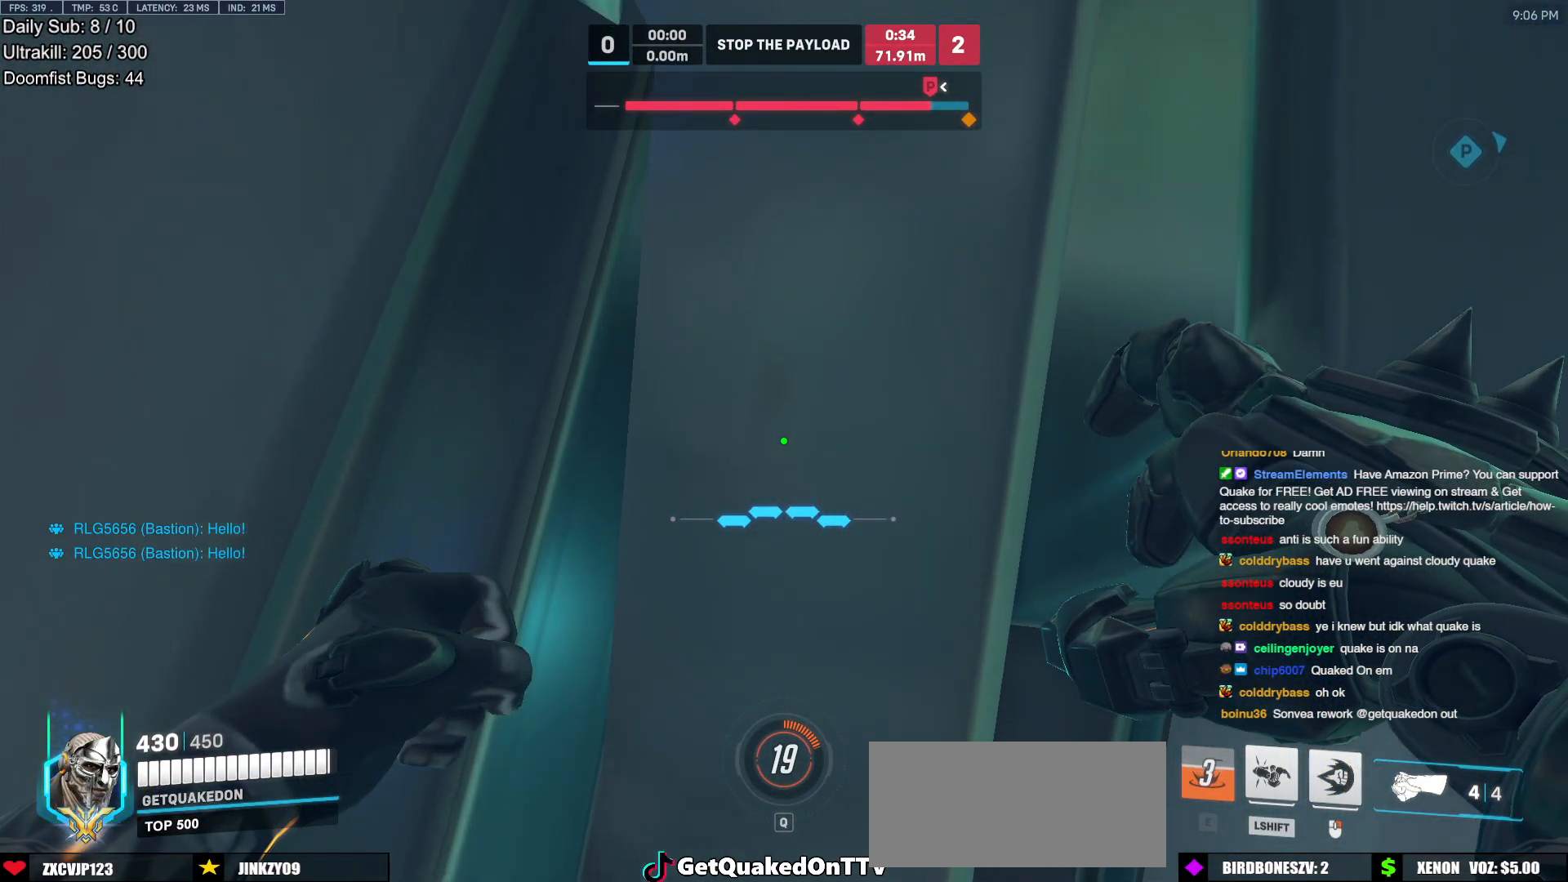
{"keys": ["d", "w"], "mouse": ["right"], "events": [[417, "d", "down"], [467, "mouse_right", "down"]]}
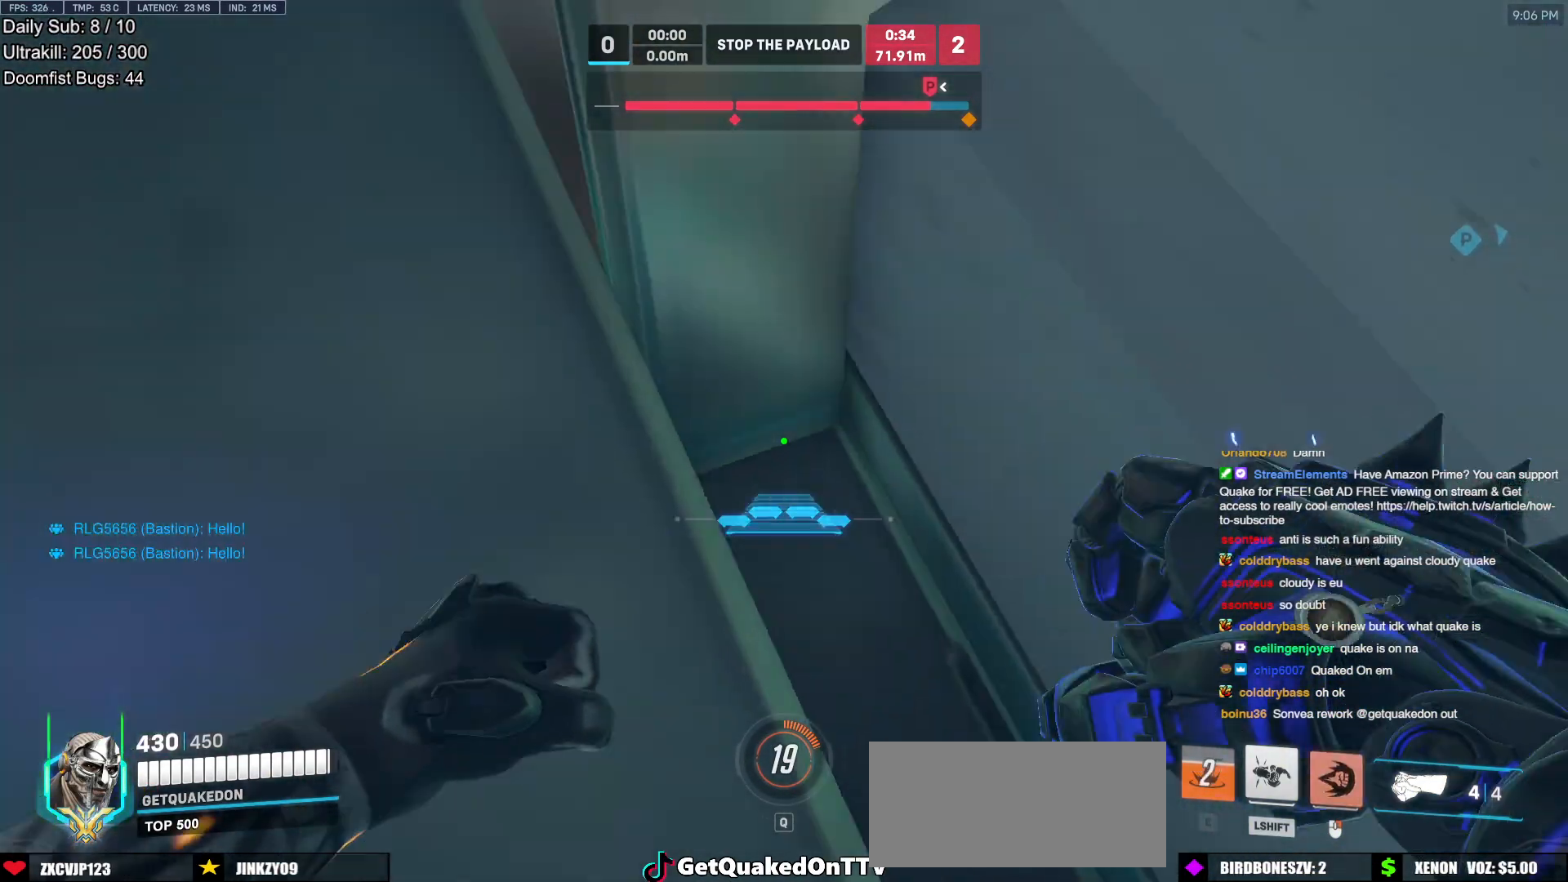
{"keys": ["w"], "mouse": [], "events": [[400, "d", "up"], [483, "mouse_right", "up"]]}
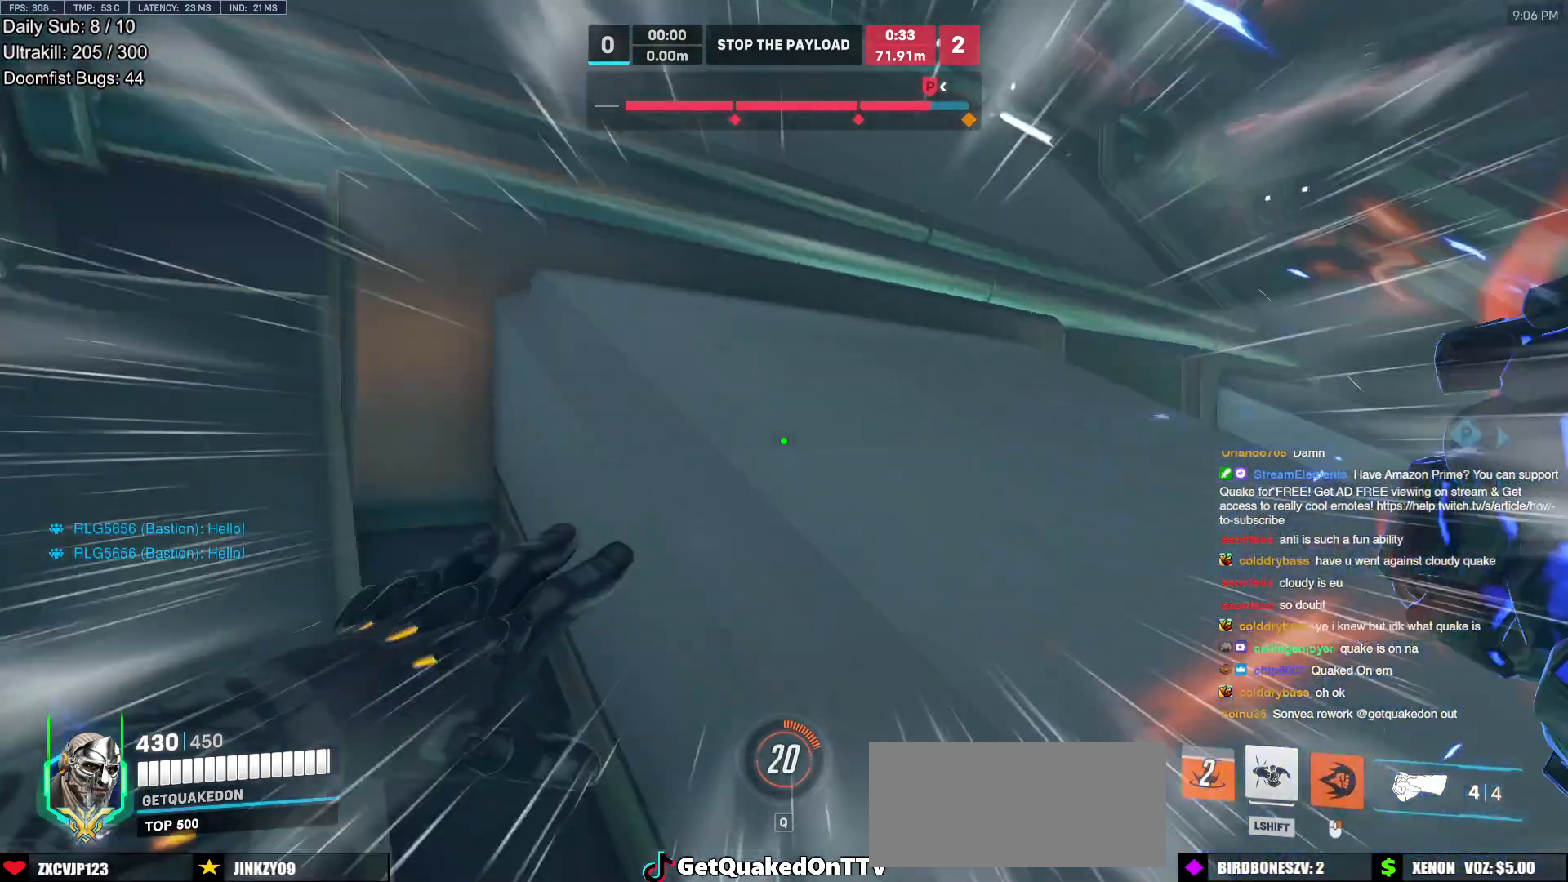
{"keys": ["w"], "mouse": [], "events": [[83, "space", "down"], [267, "space", "up"]]}
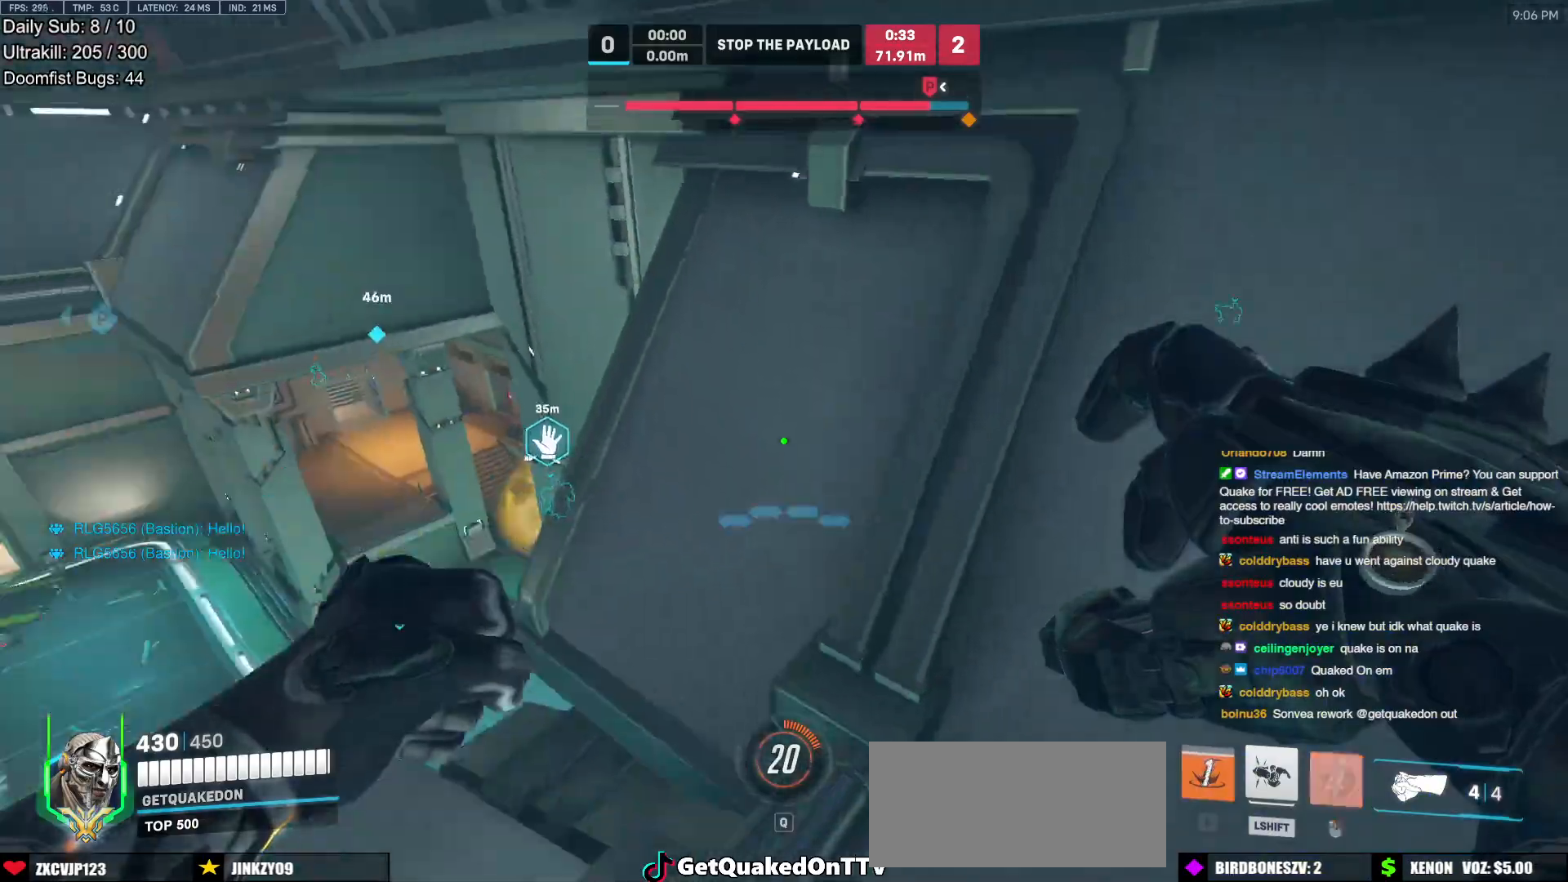
{"keys": ["a", "w"], "mouse": [], "events": [[133, "a", "down"]]}
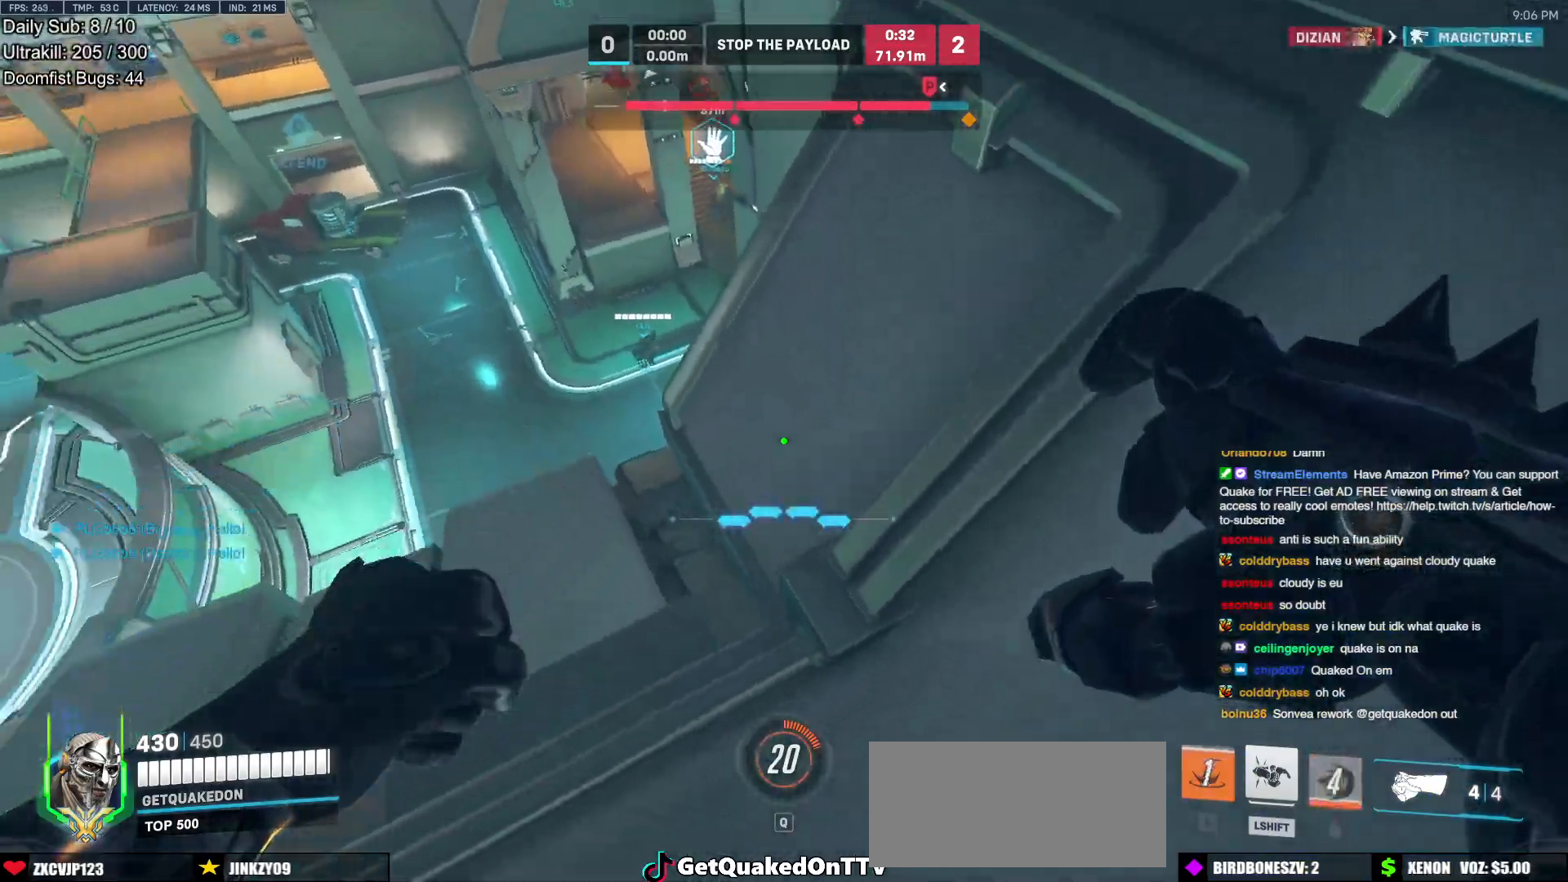
{"keys": ["a", "w"], "mouse": [], "events": [[117, "a", "up"], [433, "a", "down"]]}
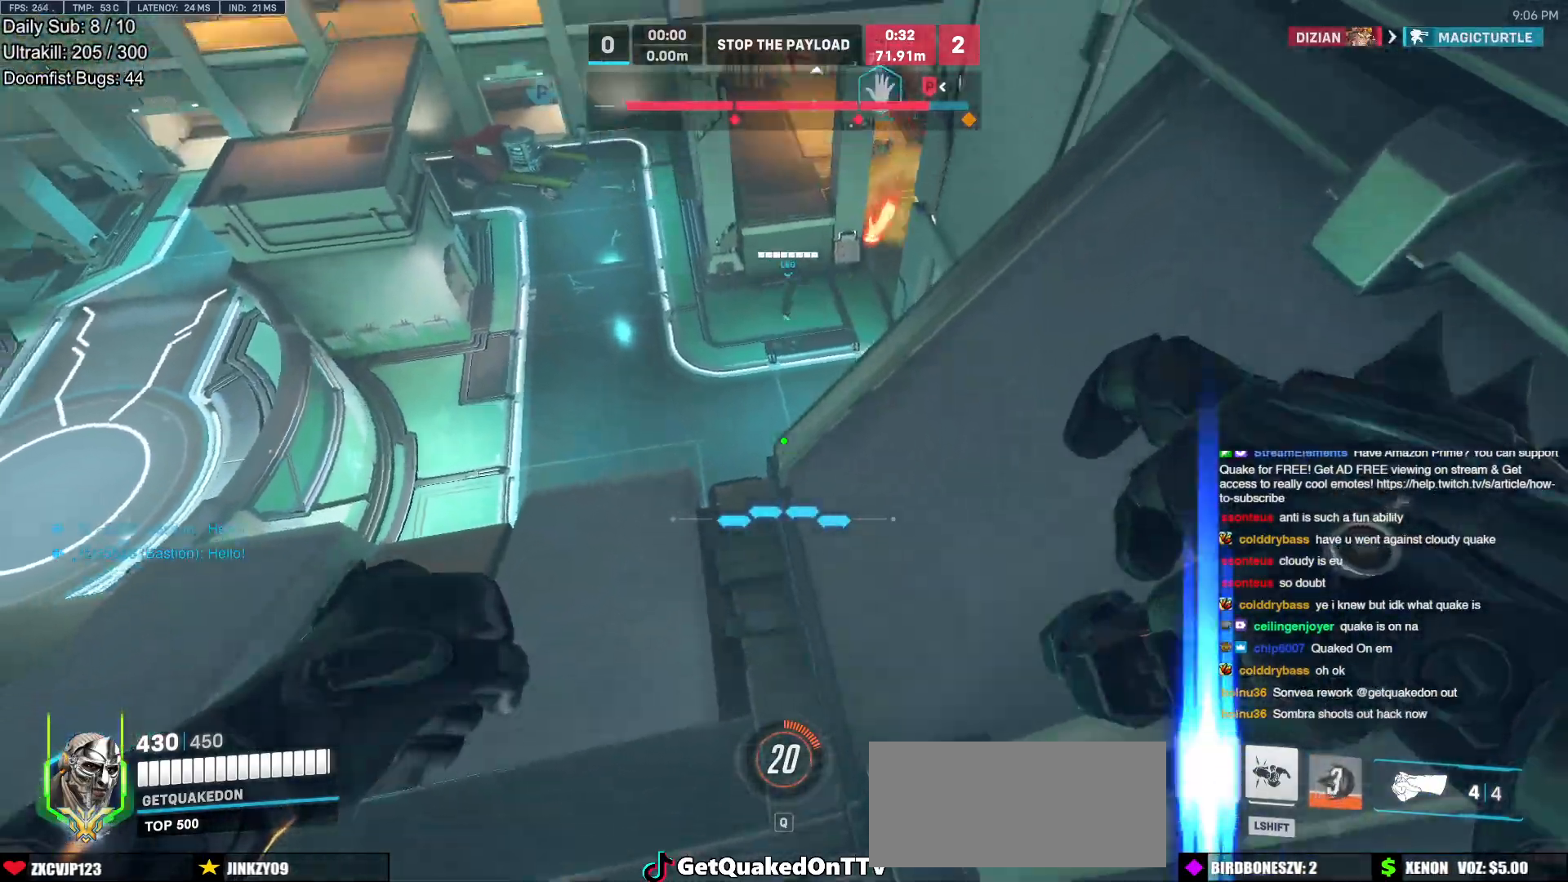
{"keys": ["a", "w"], "mouse": [], "events": [[33, "a", "up"], [83, "w", "up"], [317, "a", "down"], [317, "w", "down"]]}
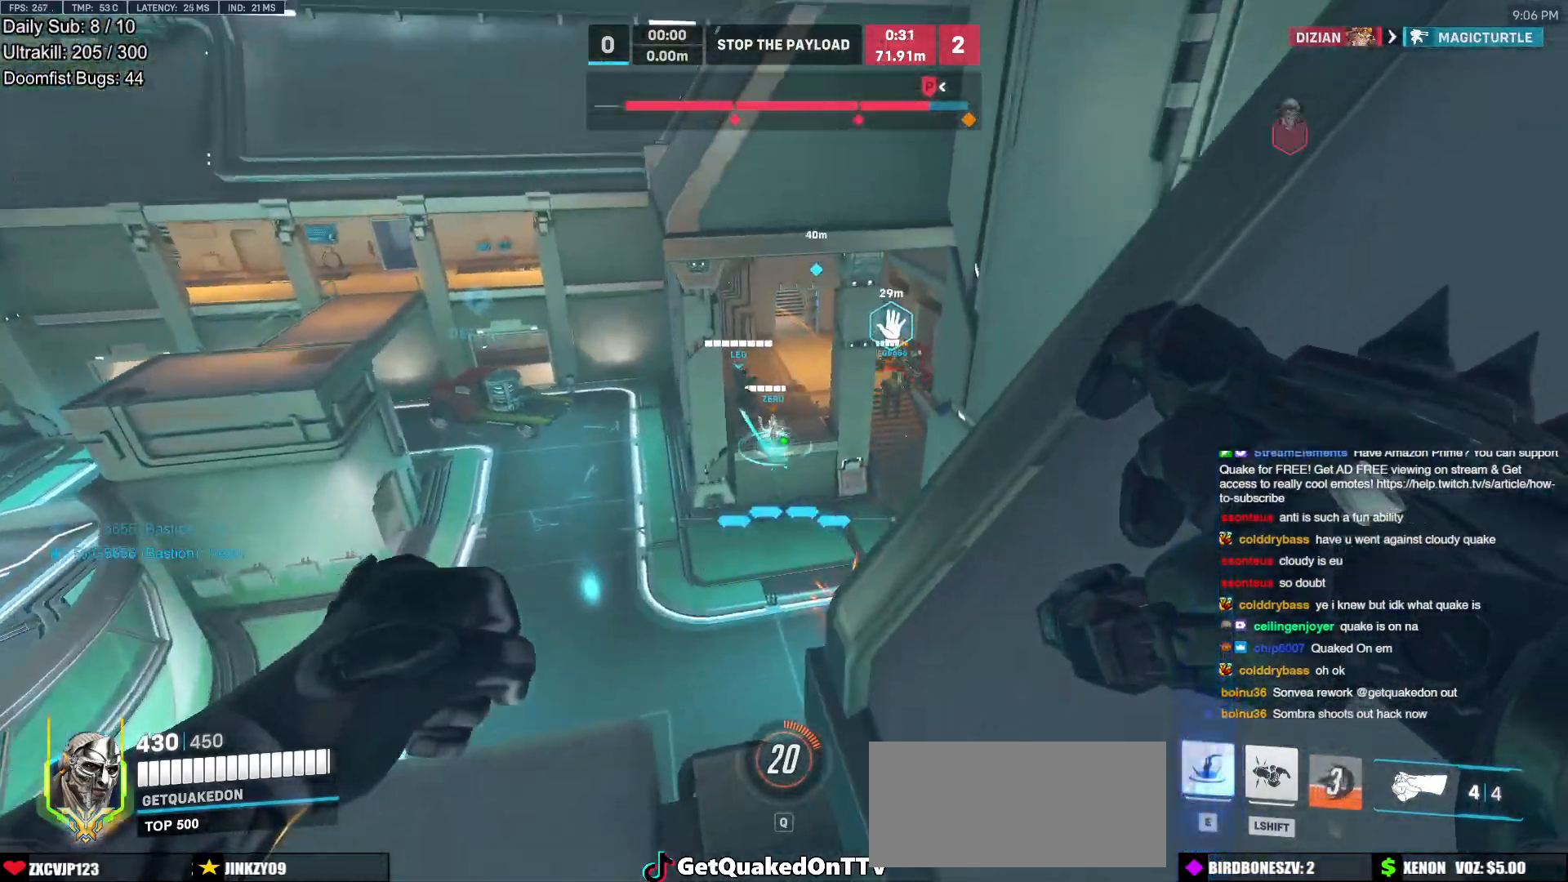
{"keys": ["w"], "mouse": [], "events": [[233, "a", "up"], [283, "e", "down"], [333, "e", "up"]]}
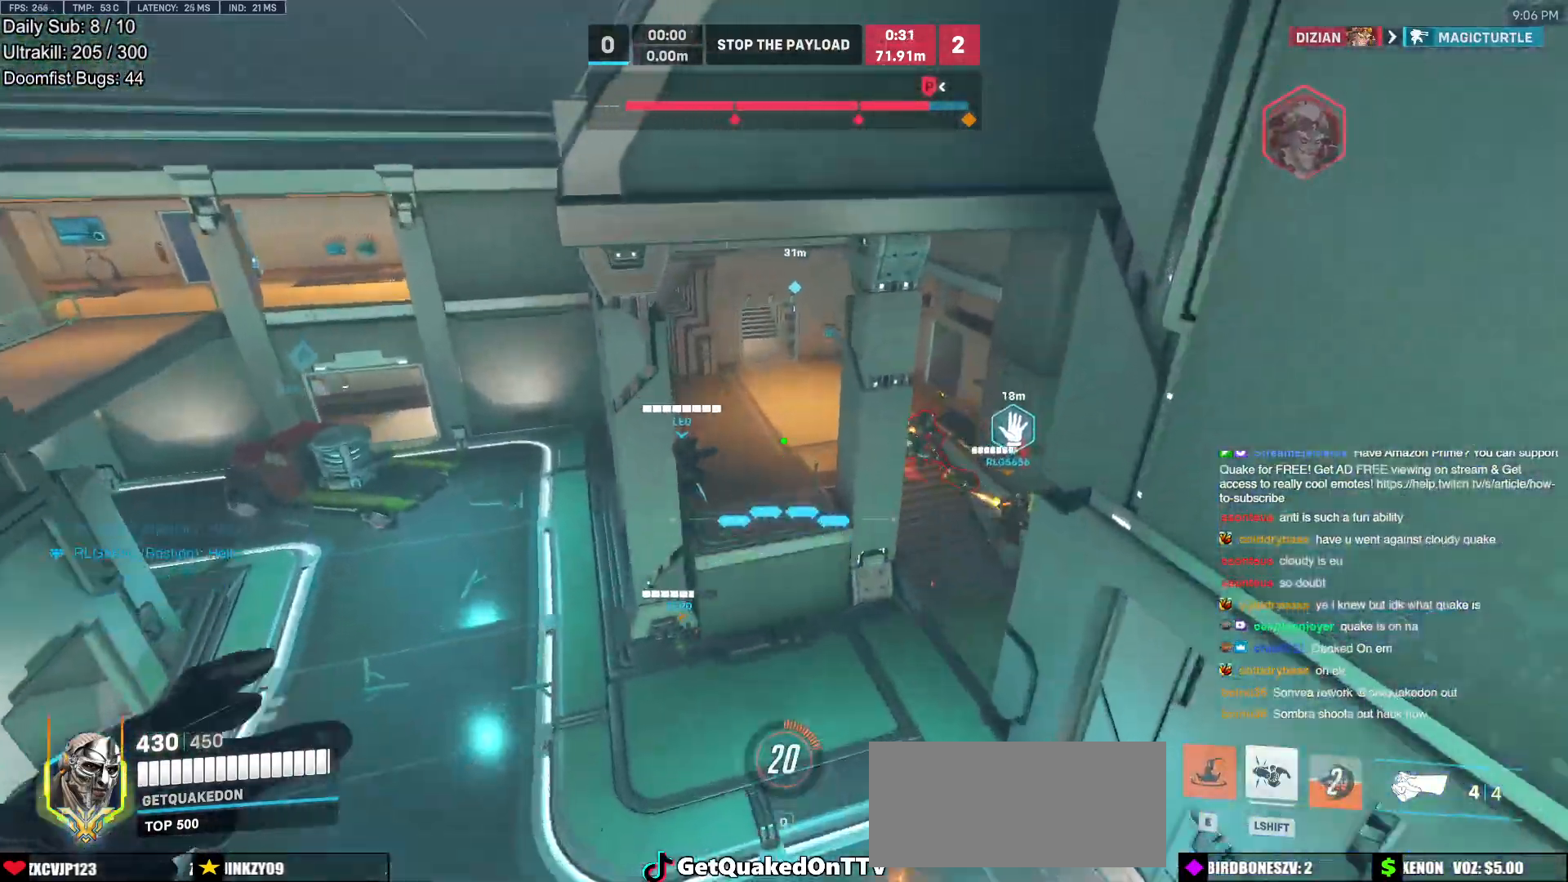
{"keys": ["a", "w"], "mouse": [], "events": [[383, "a", "down"]]}